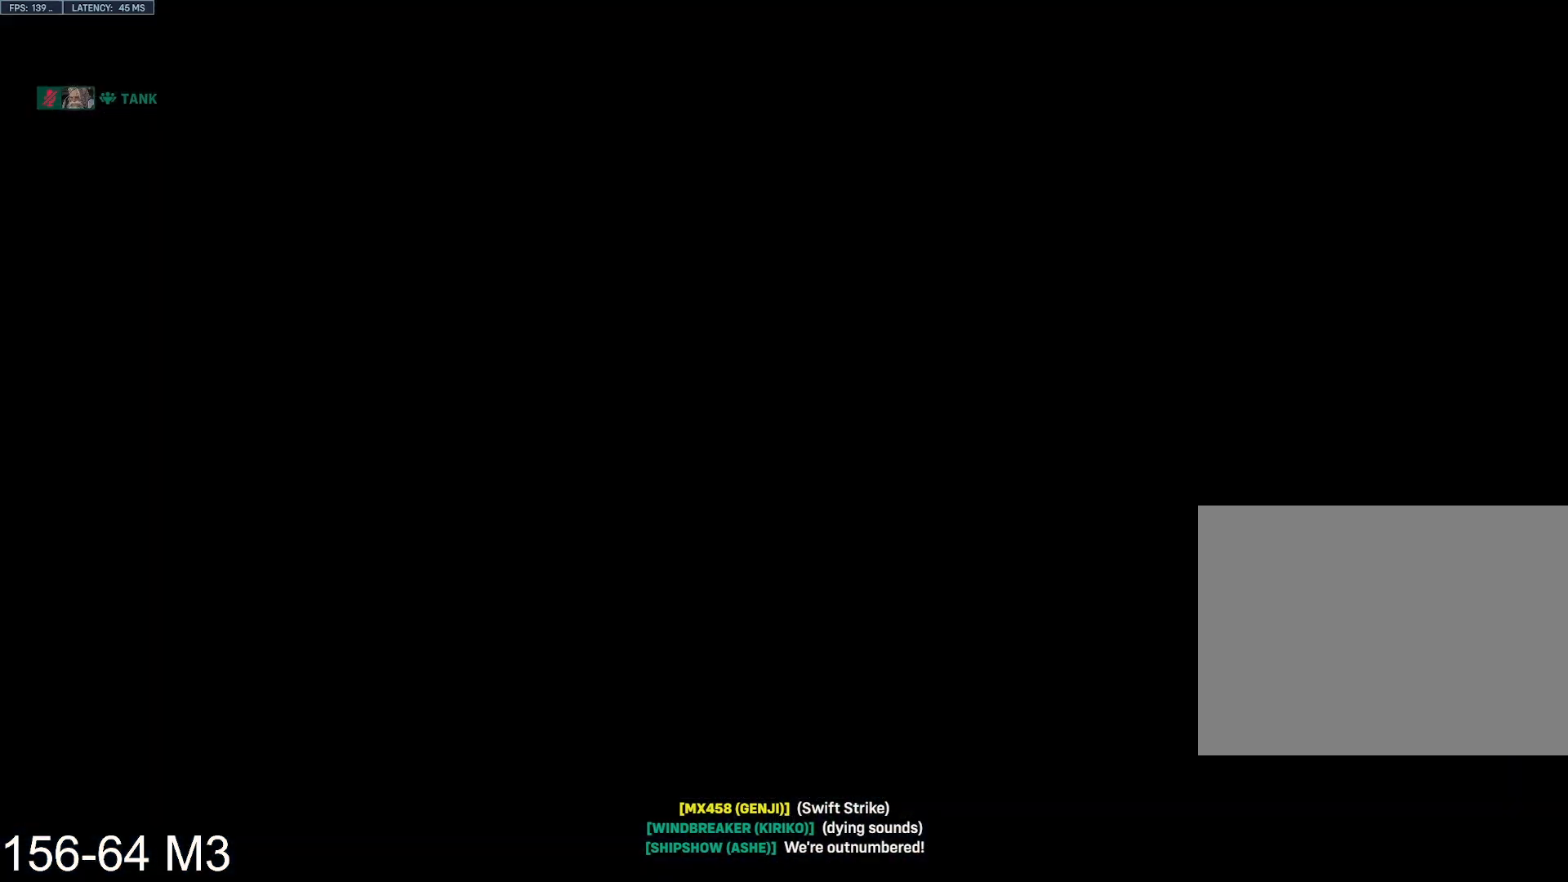
Gameplay with keyboard and mouse; each line is a JSON object with the keys and mouse buttons held at the frame after it. "events" lists presses ("down") and releases ("up") of "a", "ctrl", "d", "e", "f", "q", "r", "s", "shift", "space", "tab", "w", "mouse_left", "mouse_wheel" and "mouse_right" between this image and that frame as [ms after this image, input, new state], when the widget could be followed in between. "mouse_left", "mouse_wheel", "mouse_right" = the "left", "wheel", "right" buttons of the "mouse" list. No other keys are recorded. "wheel" means that the mouse wheel is clicked or scrolled. Mouse movement is not recorded.
{"keys": ["tab", "w"], "mouse": [], "events": [[350, "space", "down"], [467, "space", "up"]]}
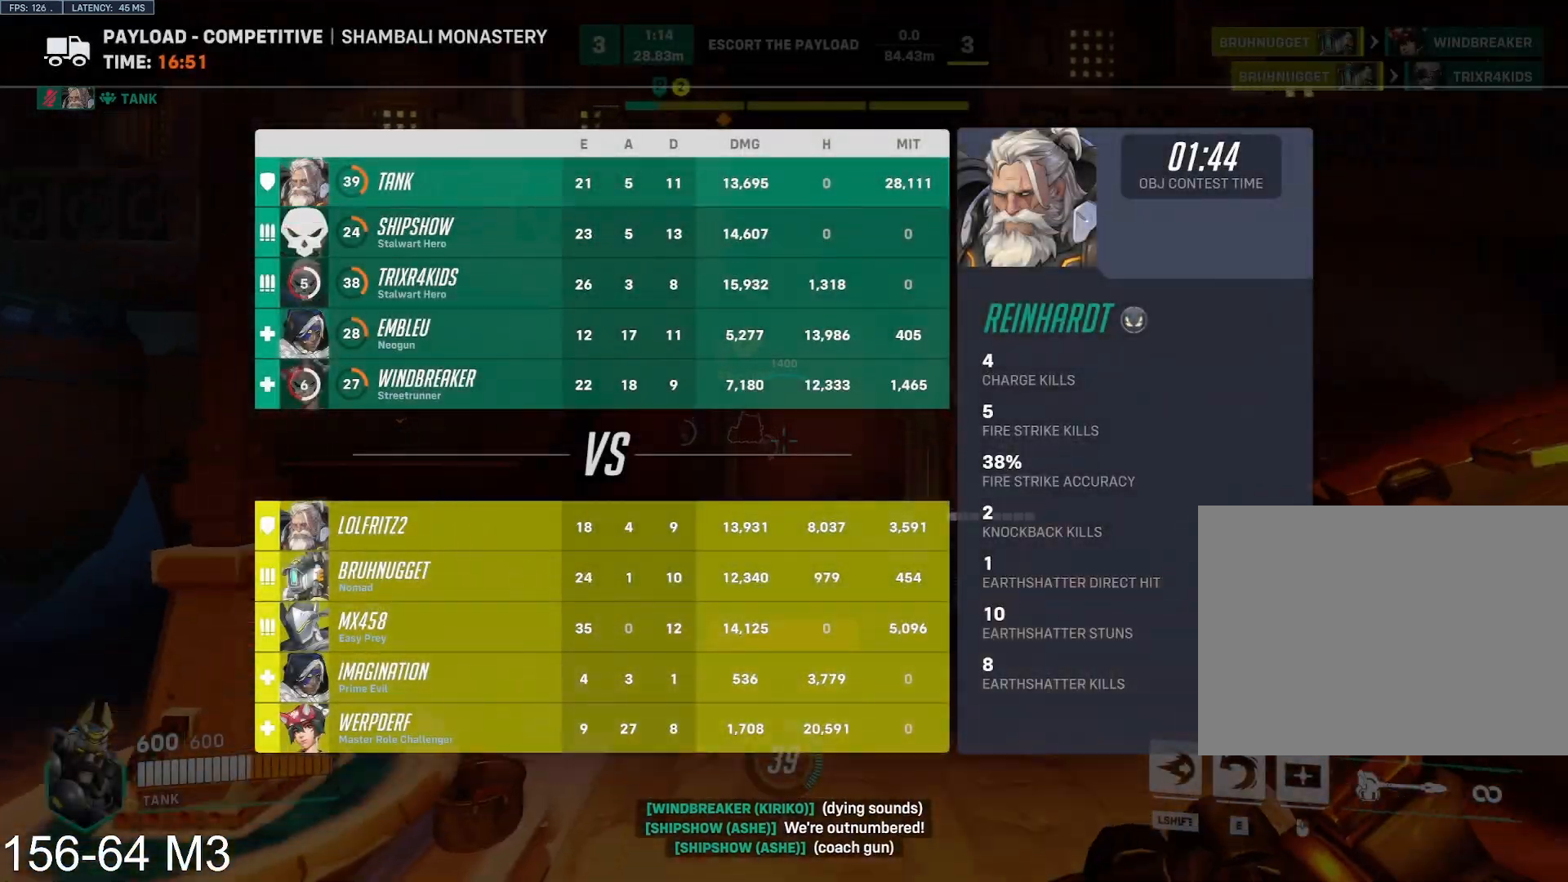
{"keys": ["w"], "mouse": [], "events": [[67, "tab", "up"], [83, "d", "down"], [150, "r", "down"], [183, "r", "up"], [283, "d", "up"]]}
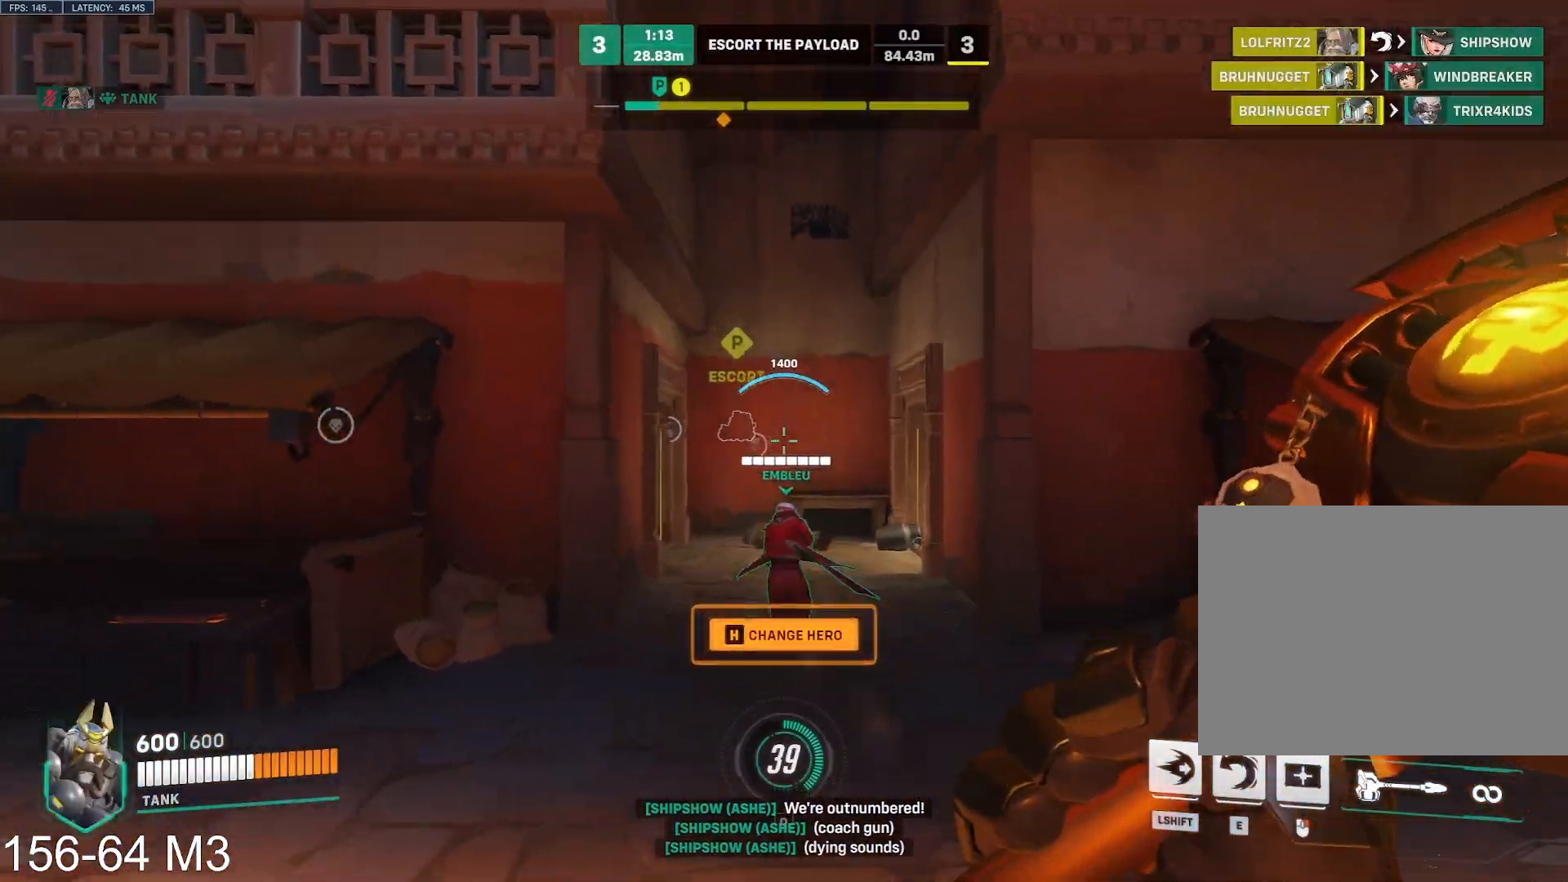
{"keys": ["w"], "mouse": [], "events": [[100, "space", "down"], [183, "space", "up"], [200, "s", "down"], [267, "s", "up"], [350, "tab", "down"], [383, "tab", "up"]]}
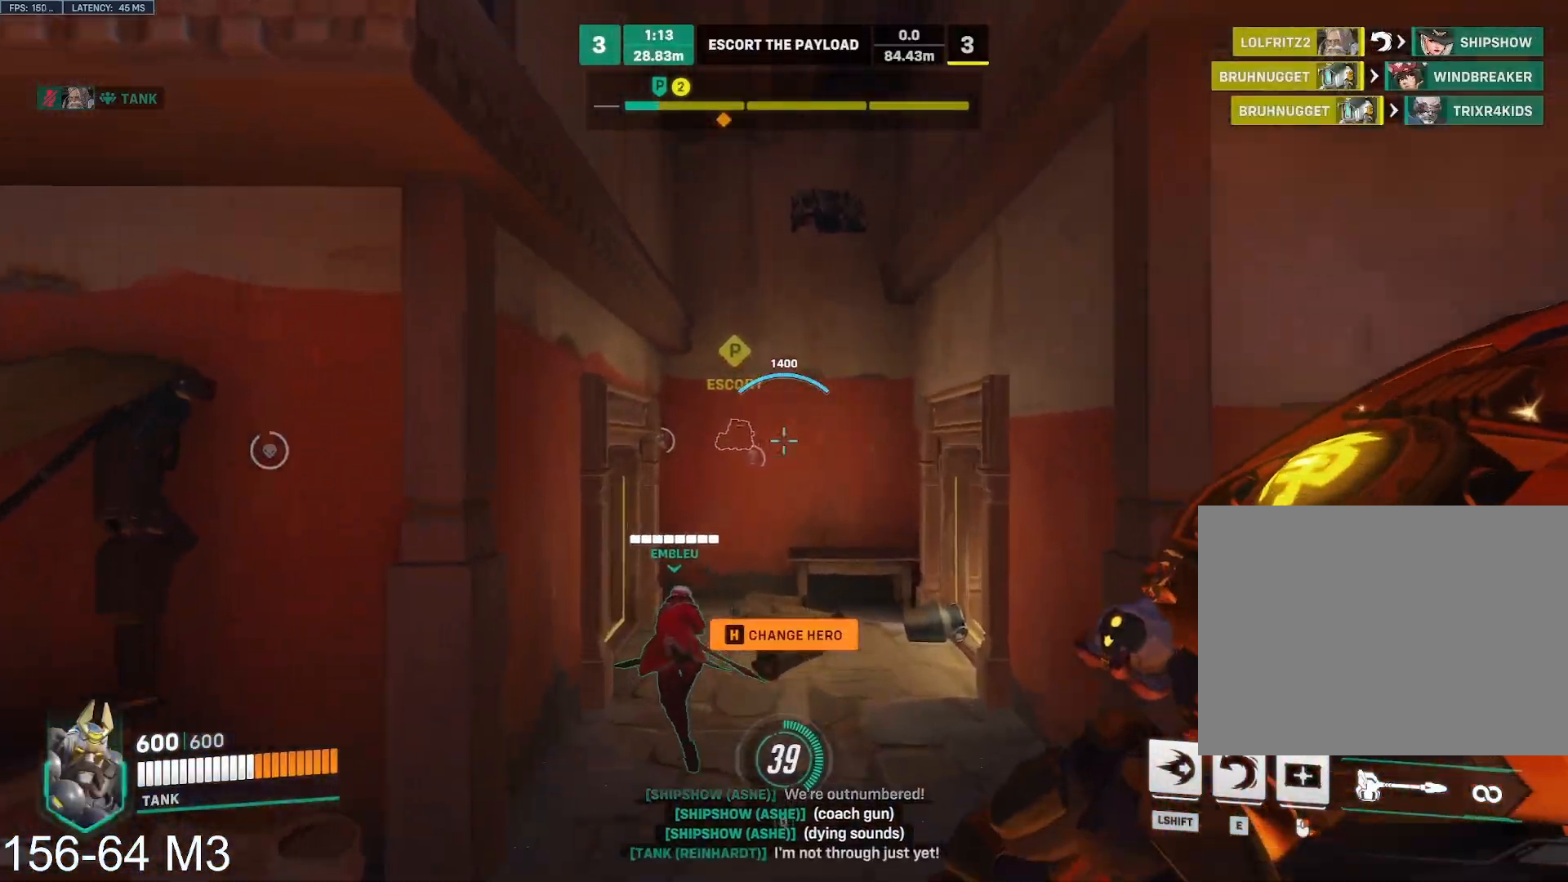
{"keys": ["a", "w"], "mouse": [], "events": [[83, "a", "down"], [233, "a", "up"], [367, "s", "down"], [367, "space", "down"], [383, "s", "up"], [467, "space", "up"], [500, "a", "down"]]}
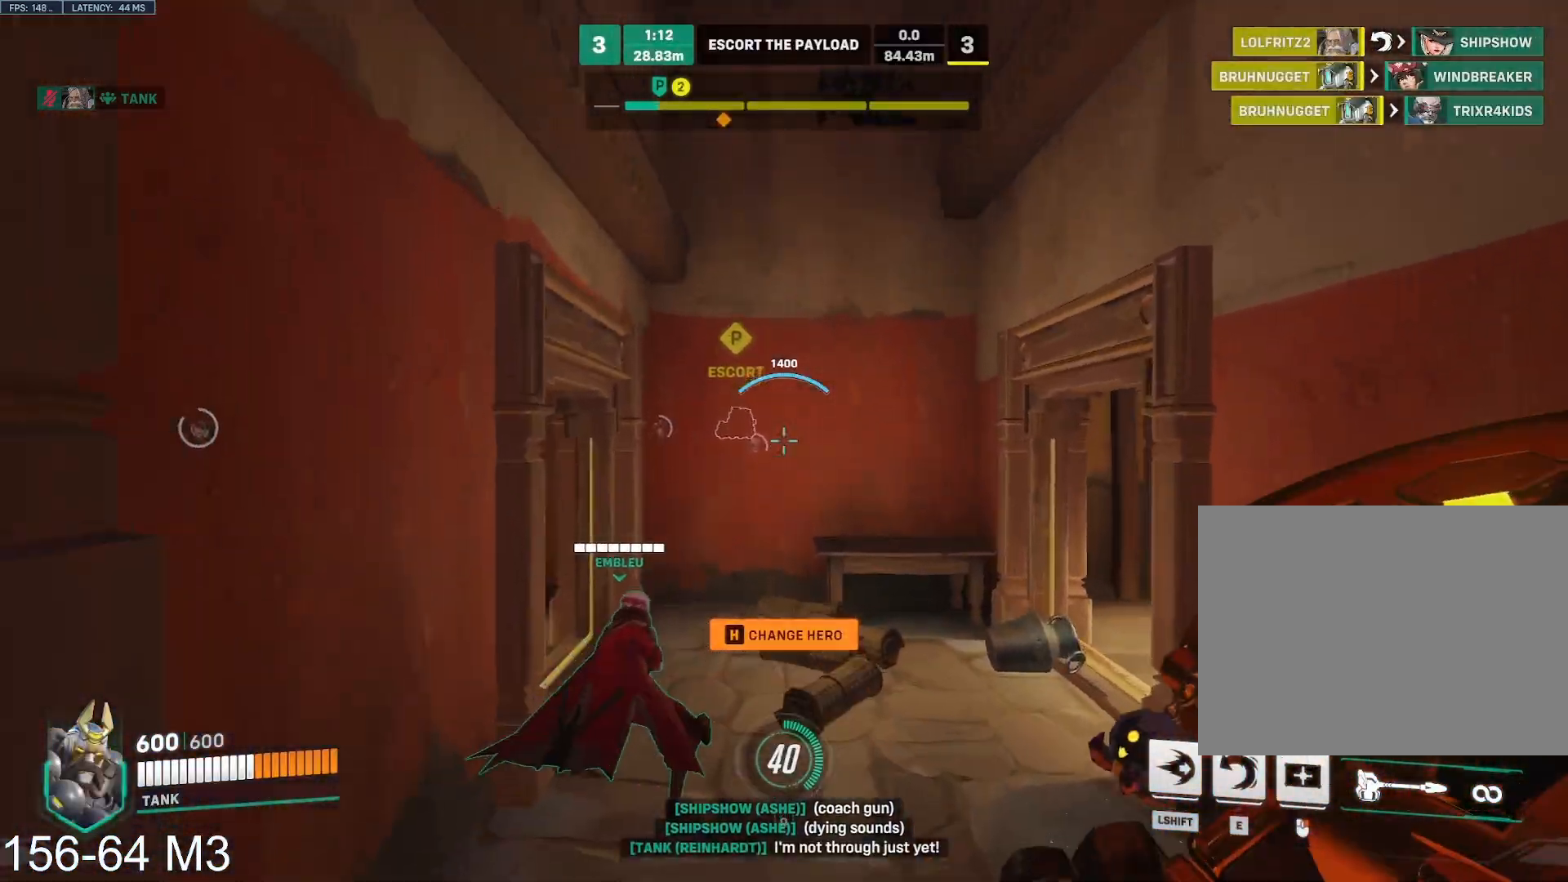
{"keys": ["w"], "mouse": [], "events": [[183, "a", "up"], [267, "mouse_right", "down"], [300, "mouse_right", "up"]]}
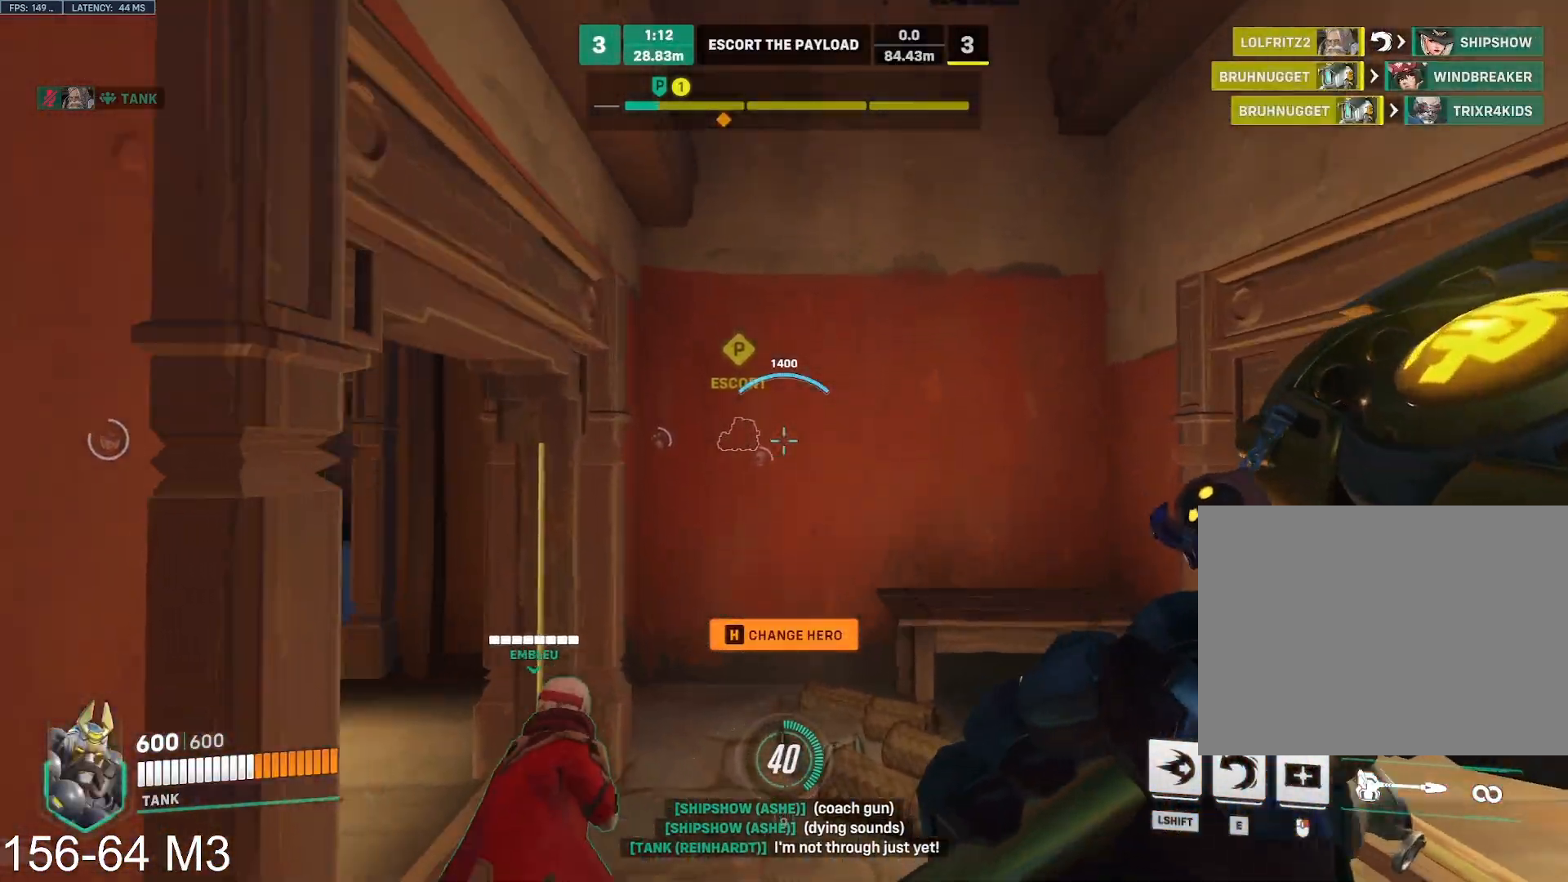
{"keys": ["a", "w"], "mouse": [], "events": [[150, "space", "down"], [200, "s", "down"], [200, "space", "up"], [250, "s", "up"], [283, "r", "down"], [350, "r", "up"], [467, "a", "down"]]}
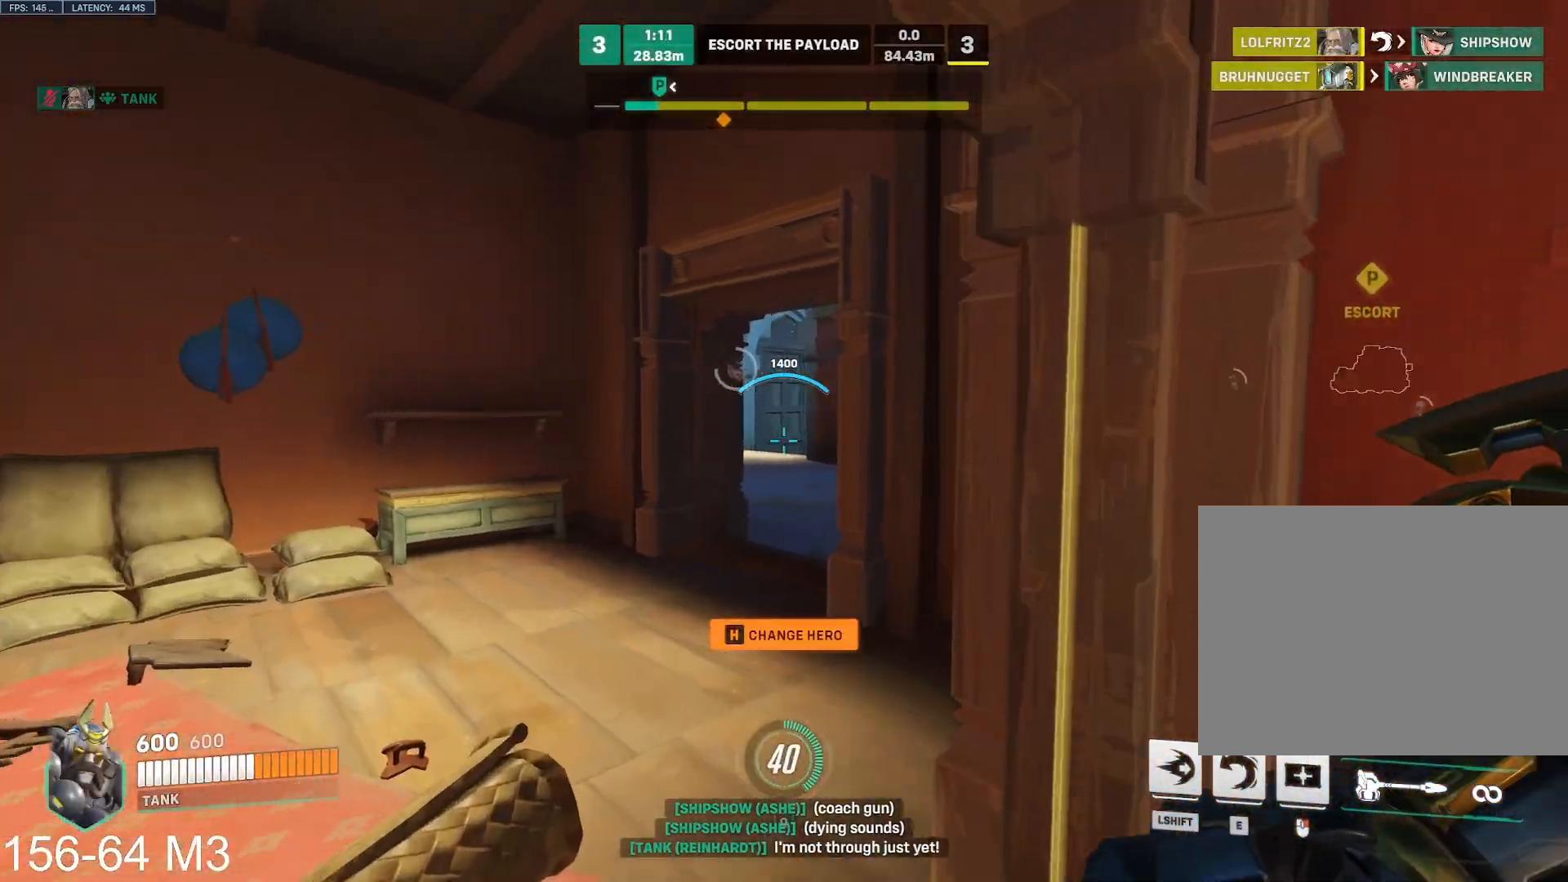
{"keys": ["a", "w"], "mouse": [], "events": [[50, "e", "down"], [117, "e", "up"], [367, "space", "down"], [467, "space", "up"]]}
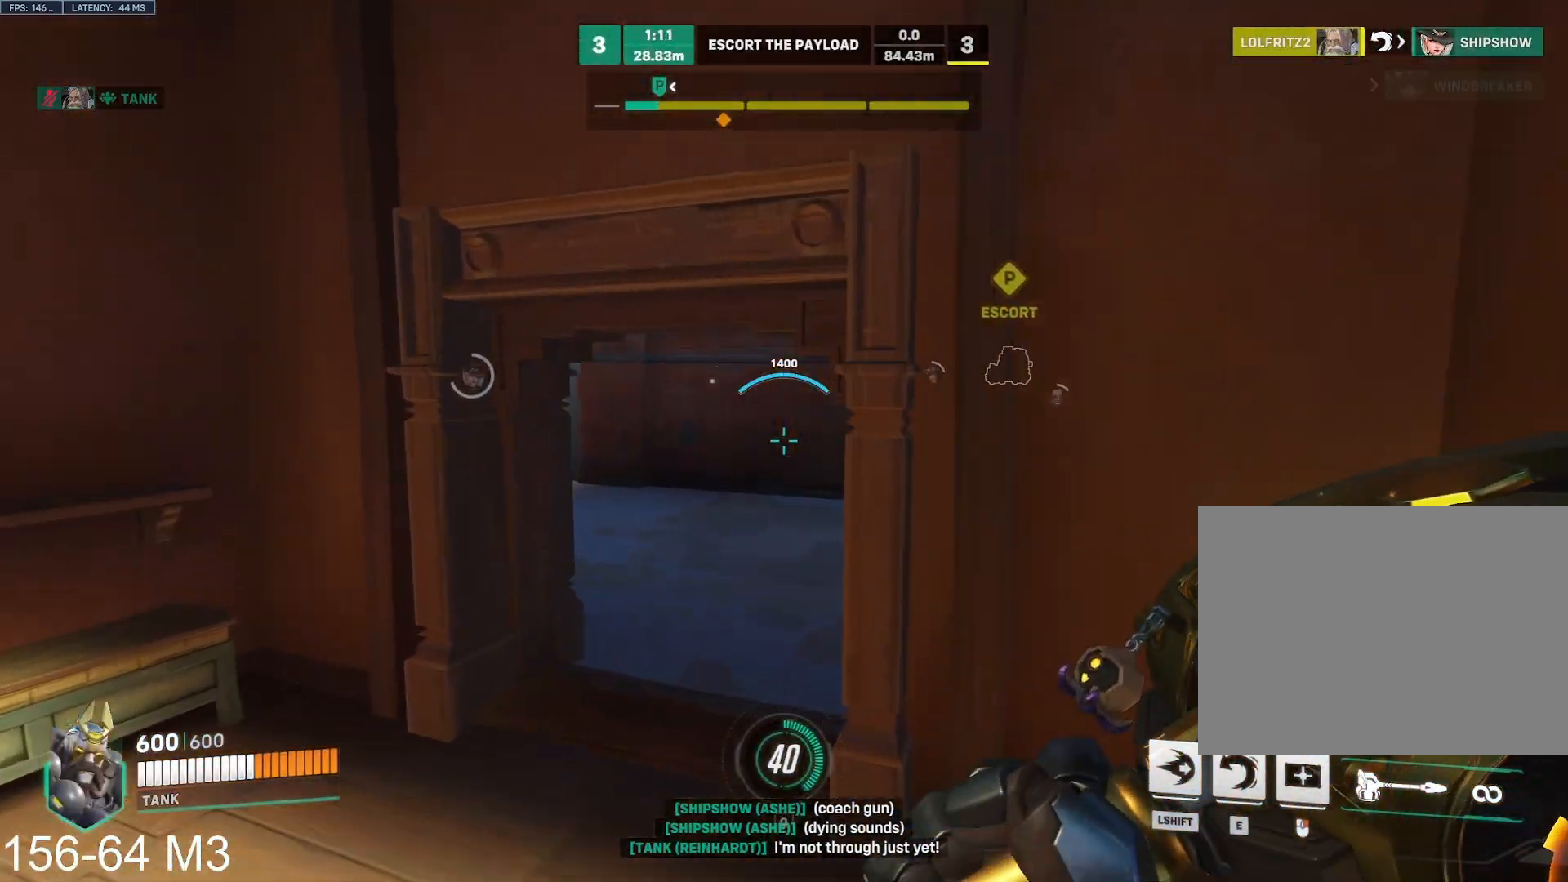
{"keys": ["tab", "w"], "mouse": [], "events": [[100, "a", "up"], [200, "tab", "down"]]}
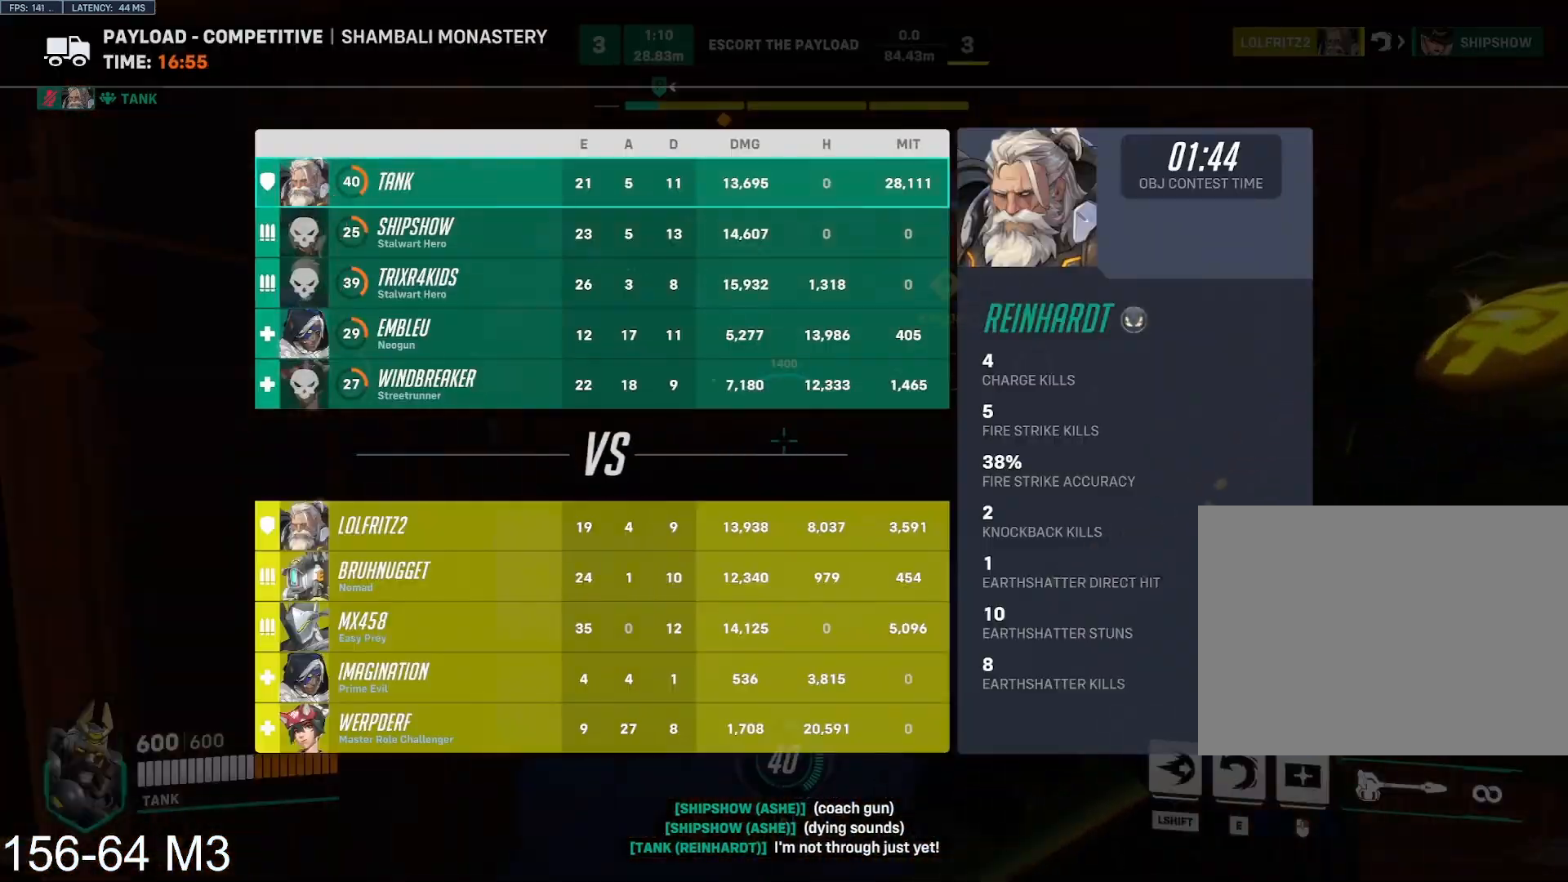
{"keys": ["tab", "w"], "mouse": [], "events": []}
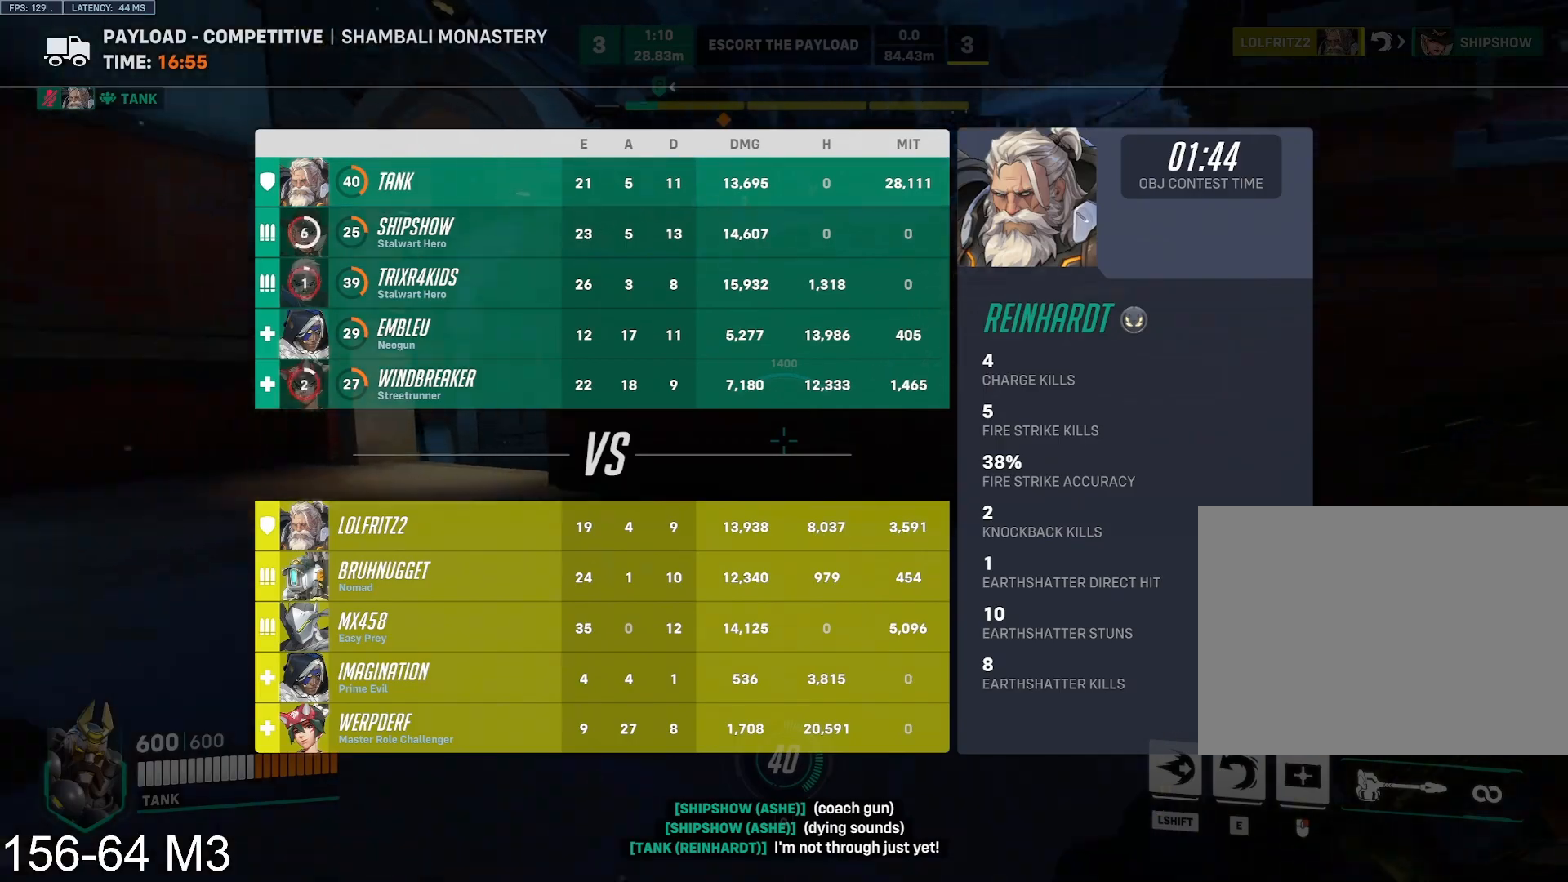
{"keys": ["a", "tab", "w"], "mouse": [], "events": [[33, "space", "down"], [67, "tab", "up"], [100, "tab", "down"], [167, "space", "up"], [317, "a", "down"]]}
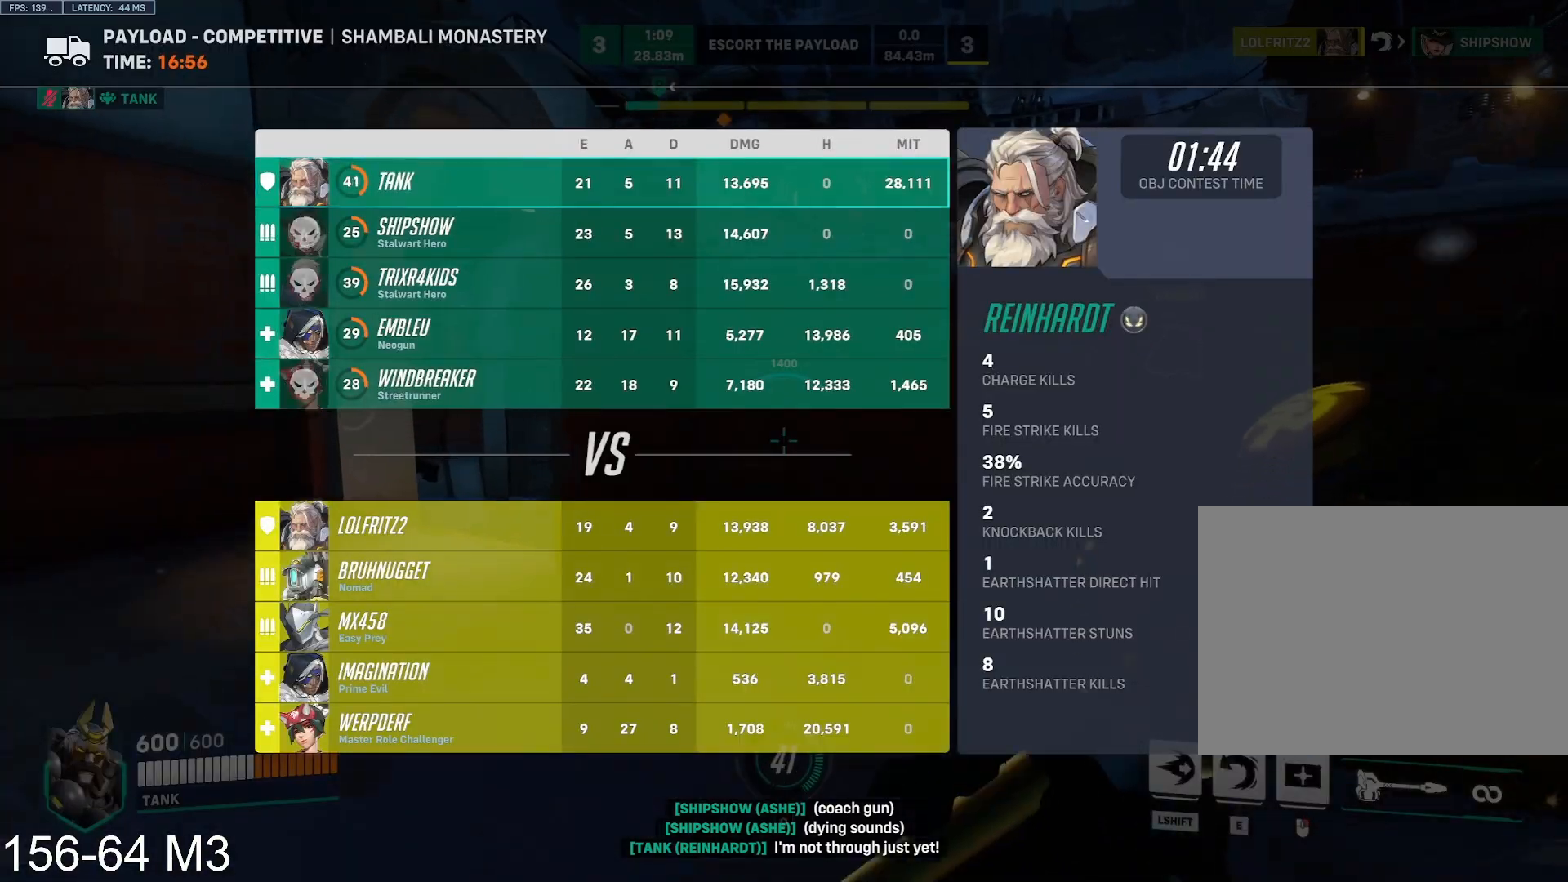
{"keys": ["a", "tab", "w"], "mouse": [], "events": [[100, "a", "up"], [300, "space", "down"], [417, "a", "down"], [417, "space", "up"]]}
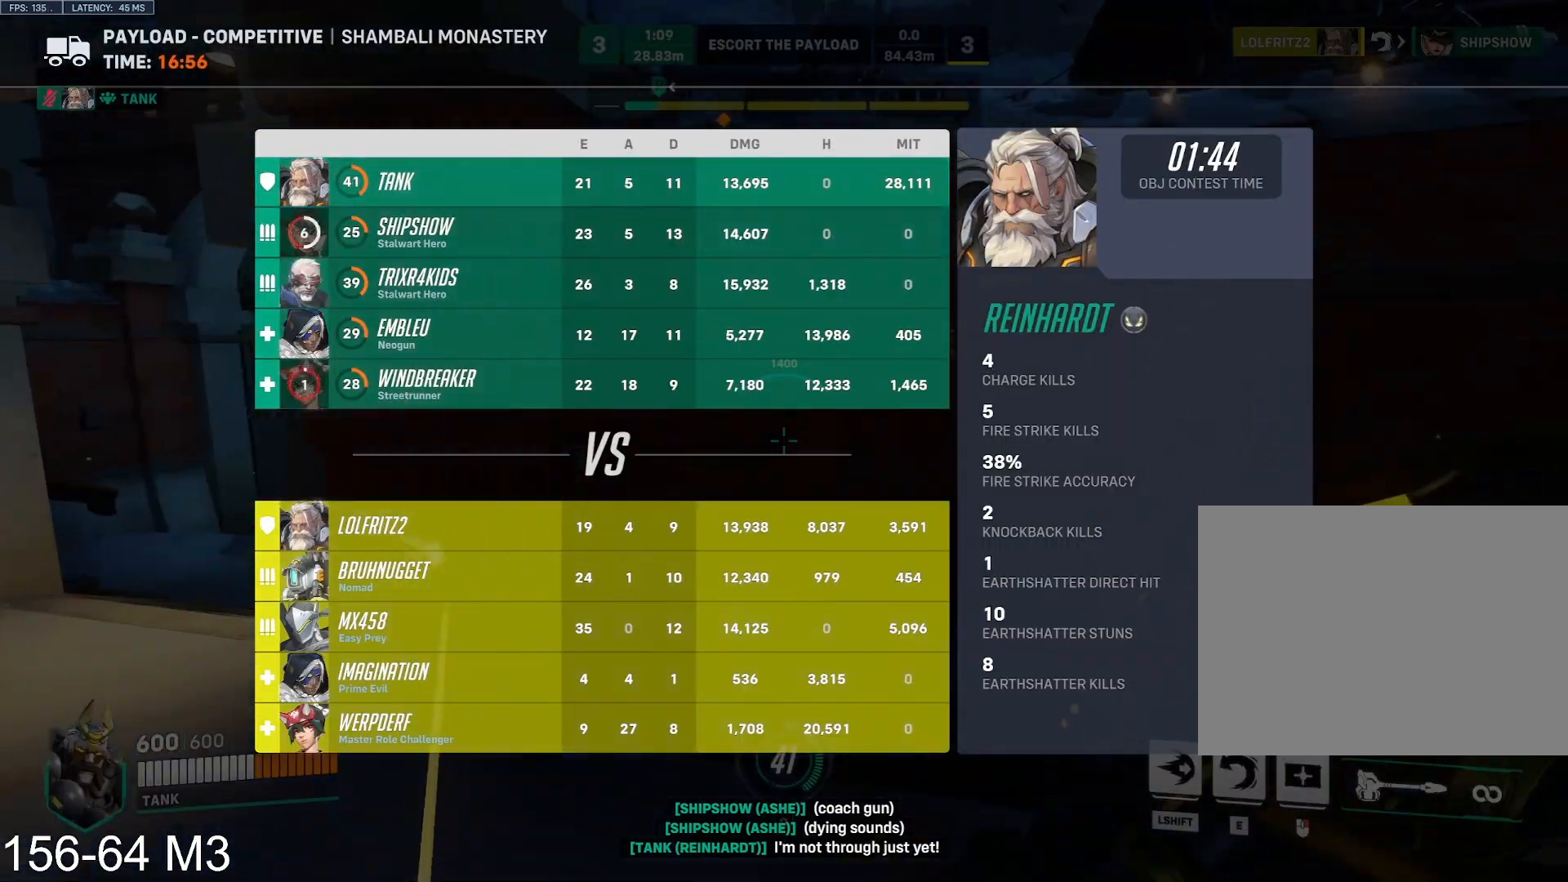
{"keys": ["a", "tab", "w"], "mouse": [], "events": [[333, "tab", "up"], [383, "tab", "down"]]}
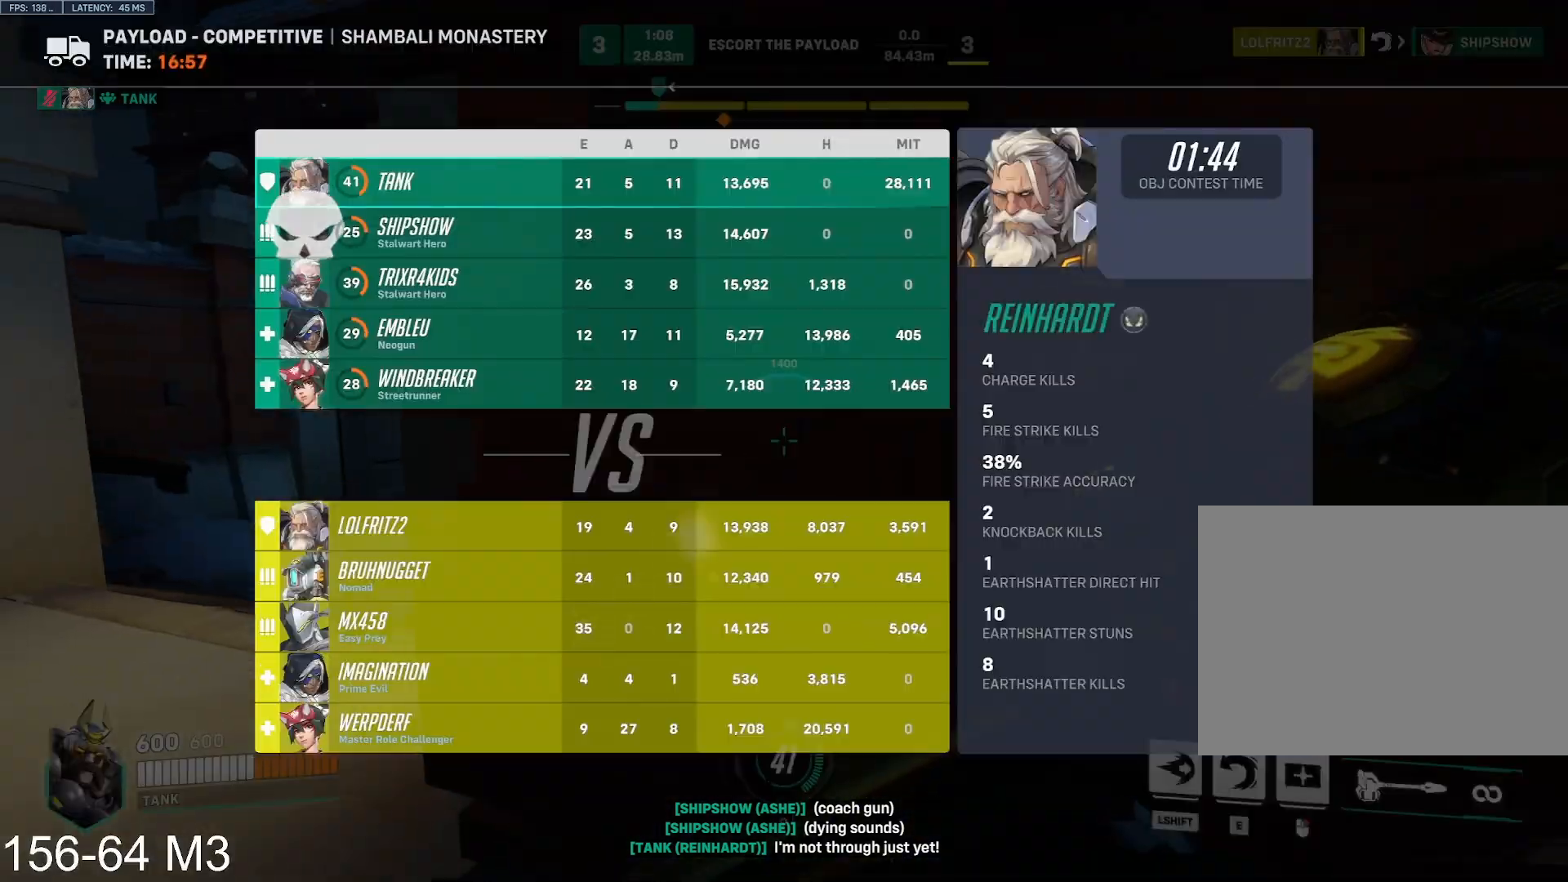
{"keys": ["a", "tab", "w"], "mouse": ["left"], "events": [[83, "space", "down"], [83, "w", "up"], [183, "w", "down"], [217, "space", "up"], [250, "mouse_left", "down"]]}
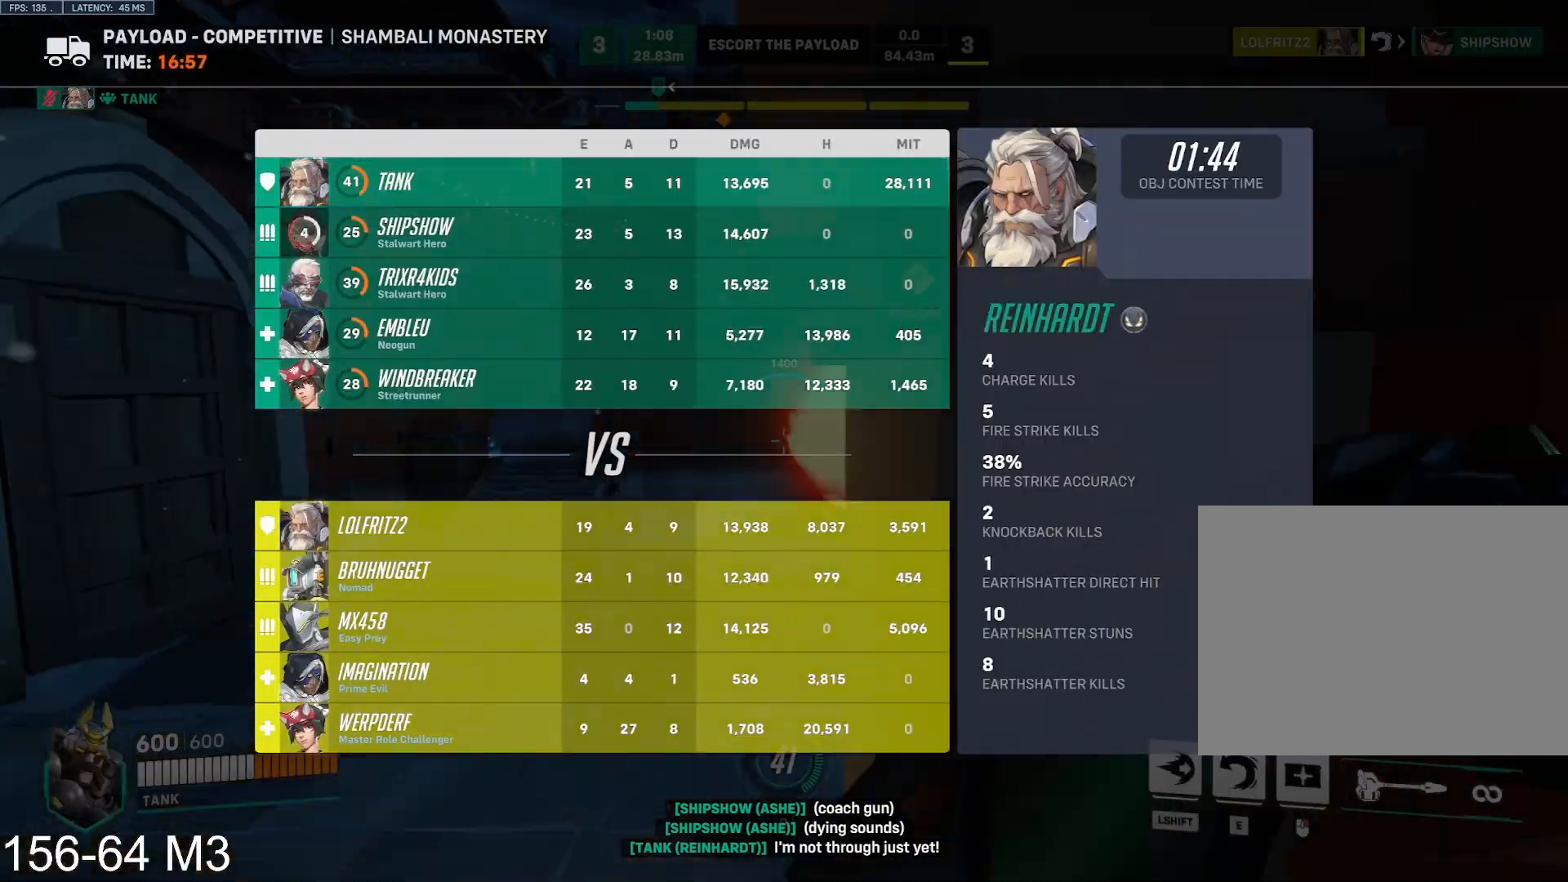
{"keys": ["space", "w"], "mouse": ["left"], "events": [[133, "tab", "up"], [150, "a", "up"], [467, "space", "down"]]}
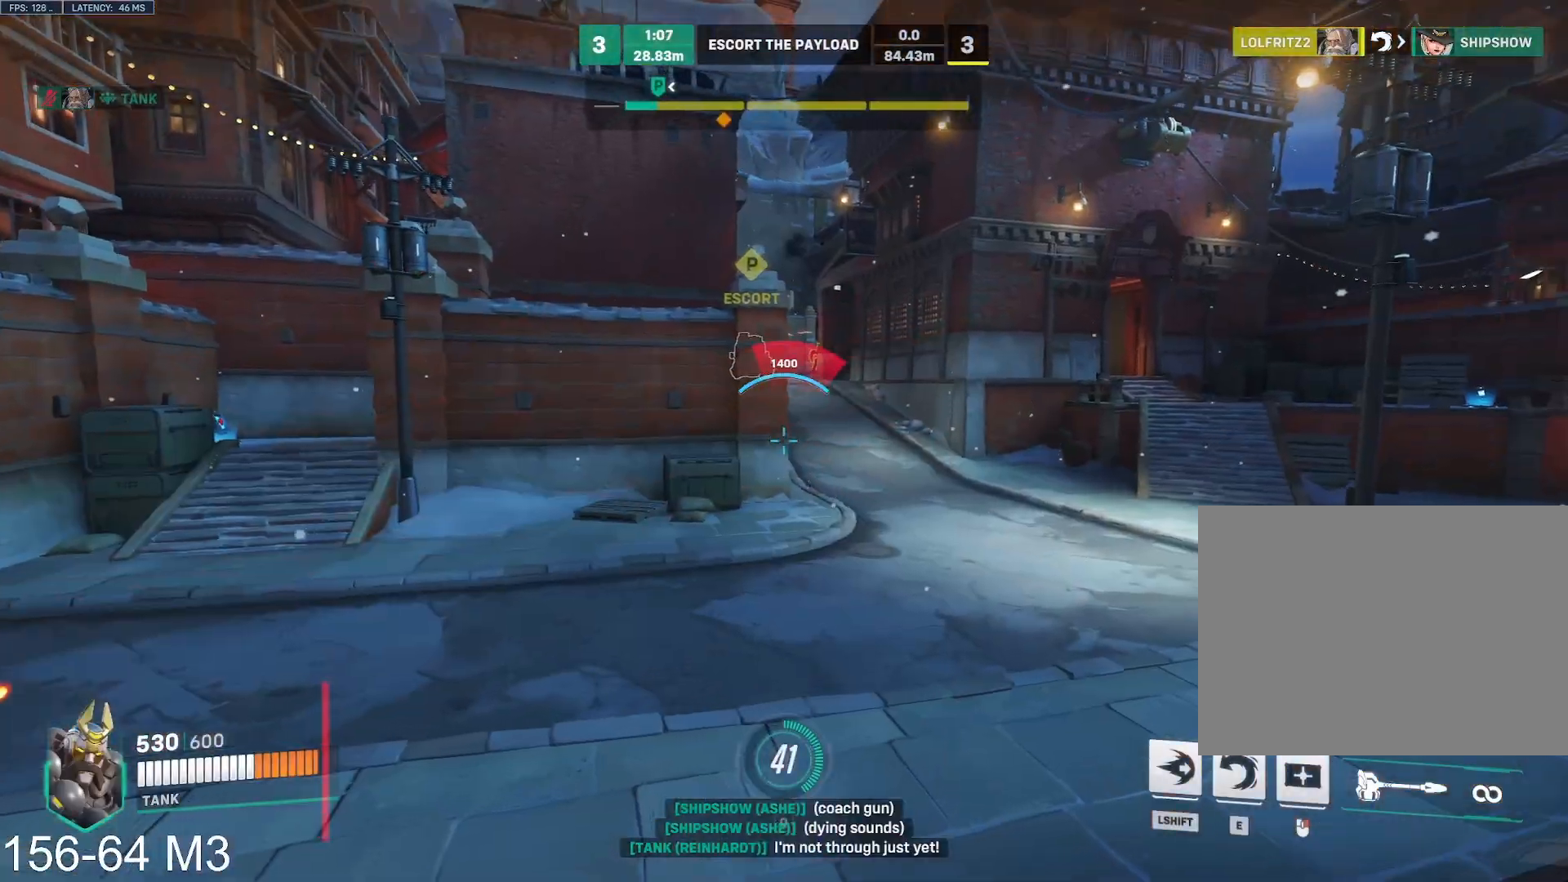
{"keys": ["d", "w"], "mouse": ["left"], "events": [[67, "space", "up"], [83, "d", "down"], [133, "w", "up"], [267, "e", "down"], [400, "w", "down"], [450, "e", "up"]]}
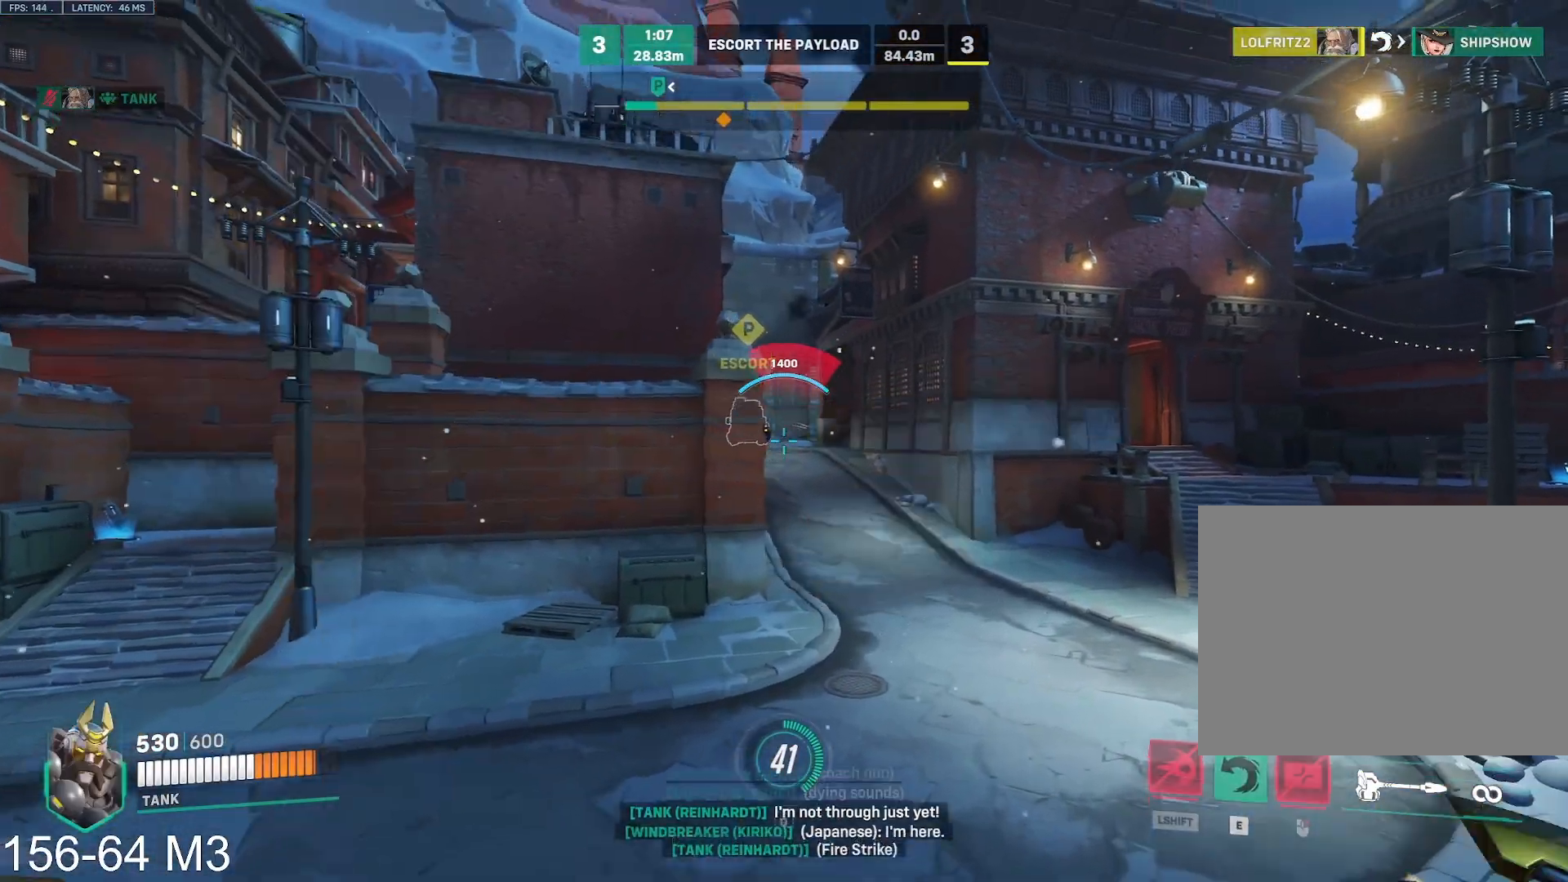
{"keys": ["d", "w"], "mouse": ["left"], "events": []}
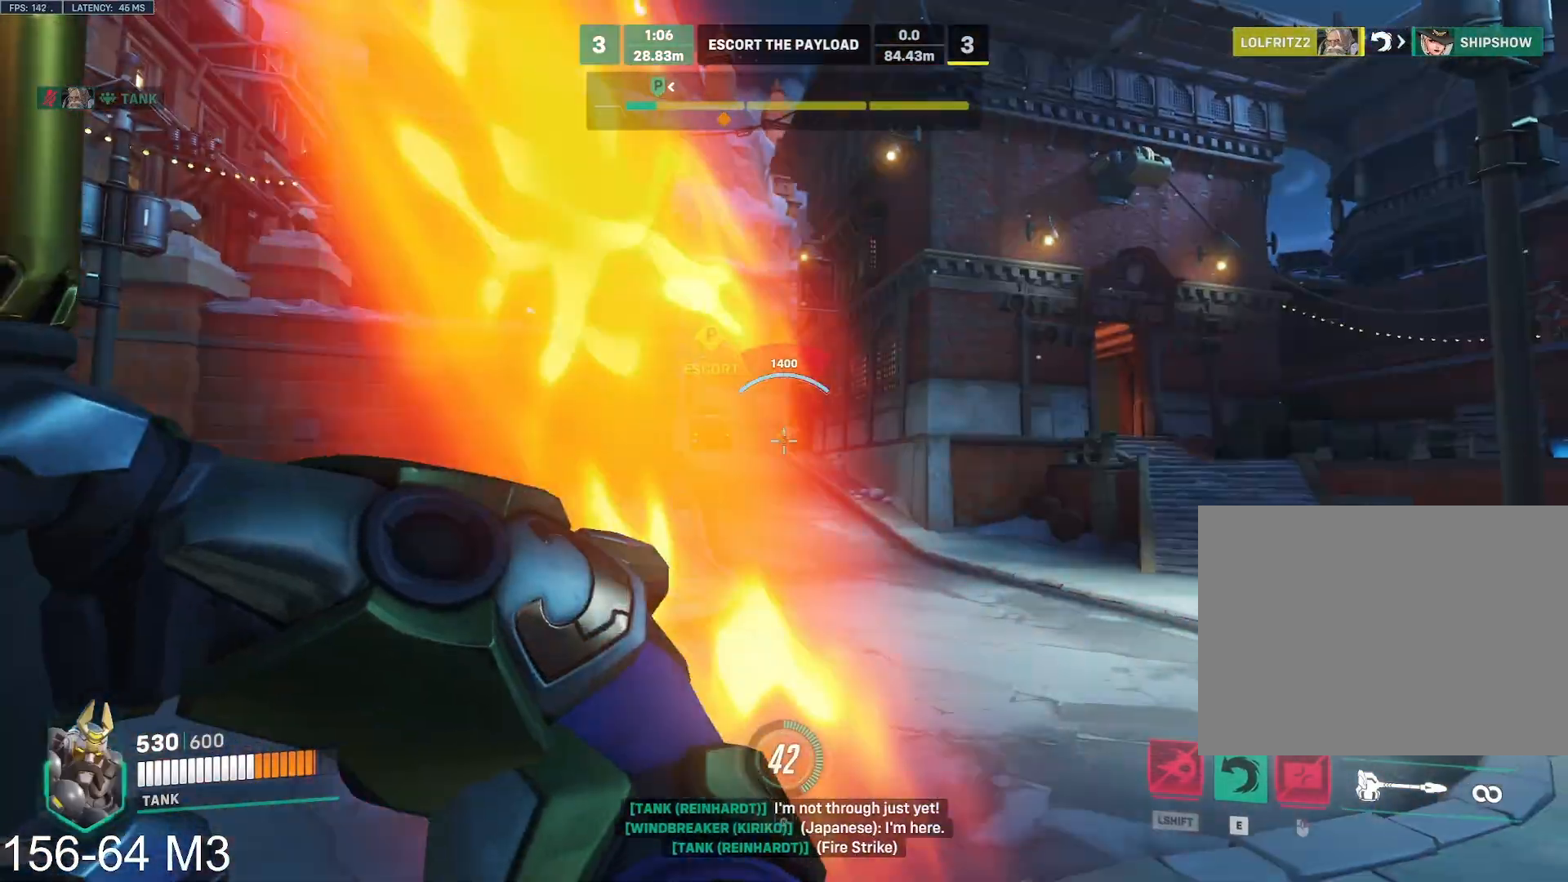
{"keys": ["w"], "mouse": ["left"], "events": [[233, "d", "up"], [283, "space", "down"], [400, "space", "up"]]}
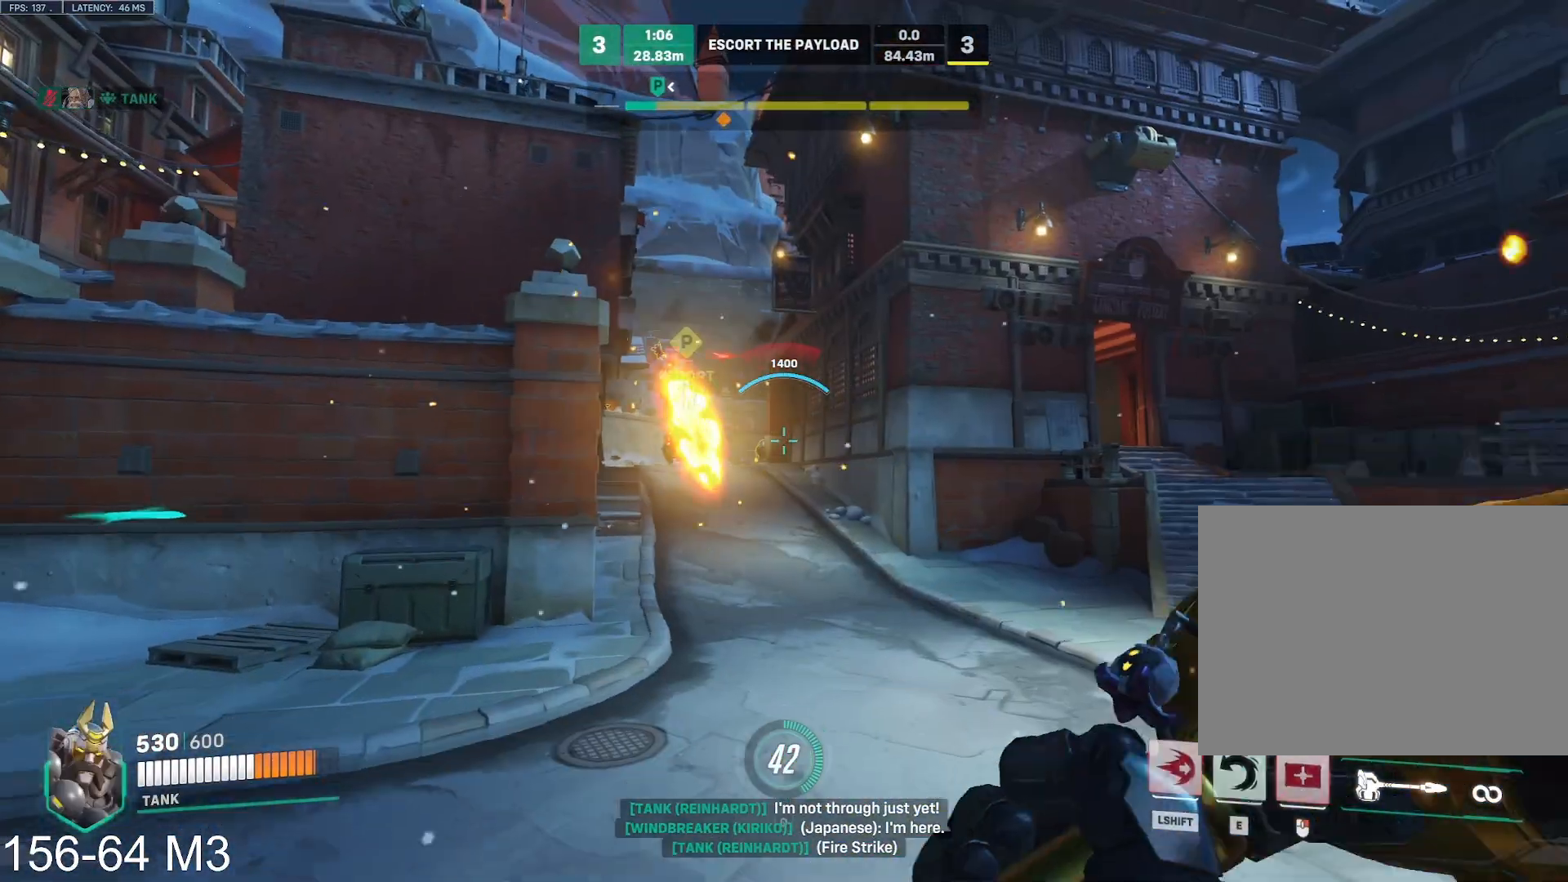
{"keys": ["e", "w"], "mouse": ["left"], "events": [[50, "d", "down"], [467, "e", "down"], [500, "d", "up"]]}
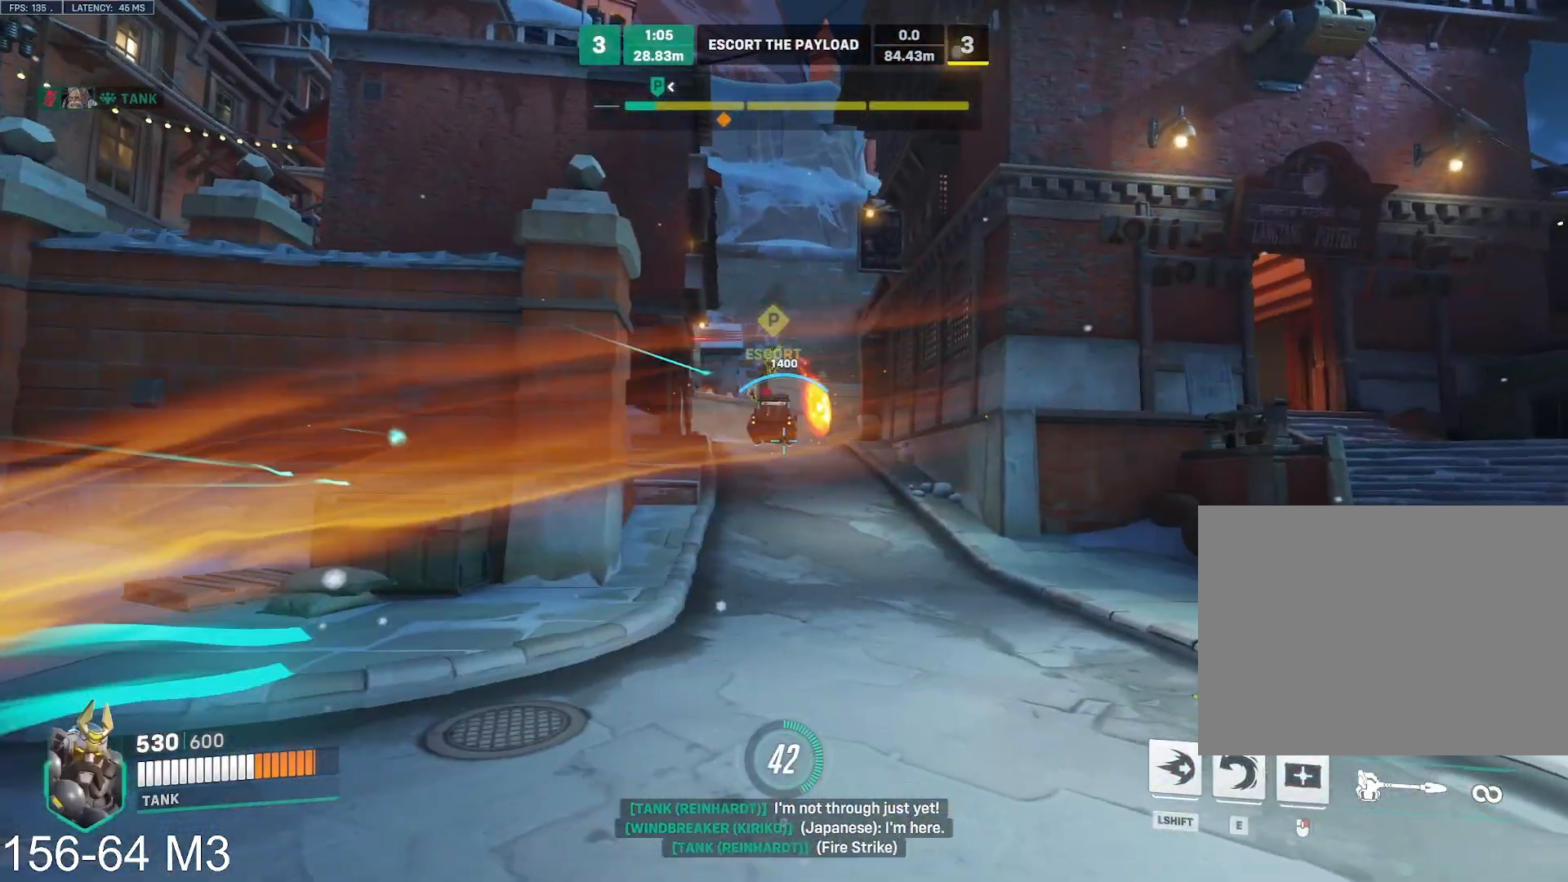
{"keys": ["d", "w"], "mouse": ["left"], "events": [[67, "space", "down"], [100, "e", "up"], [133, "a", "down"], [200, "space", "up"], [450, "a", "up"], [467, "d", "down"]]}
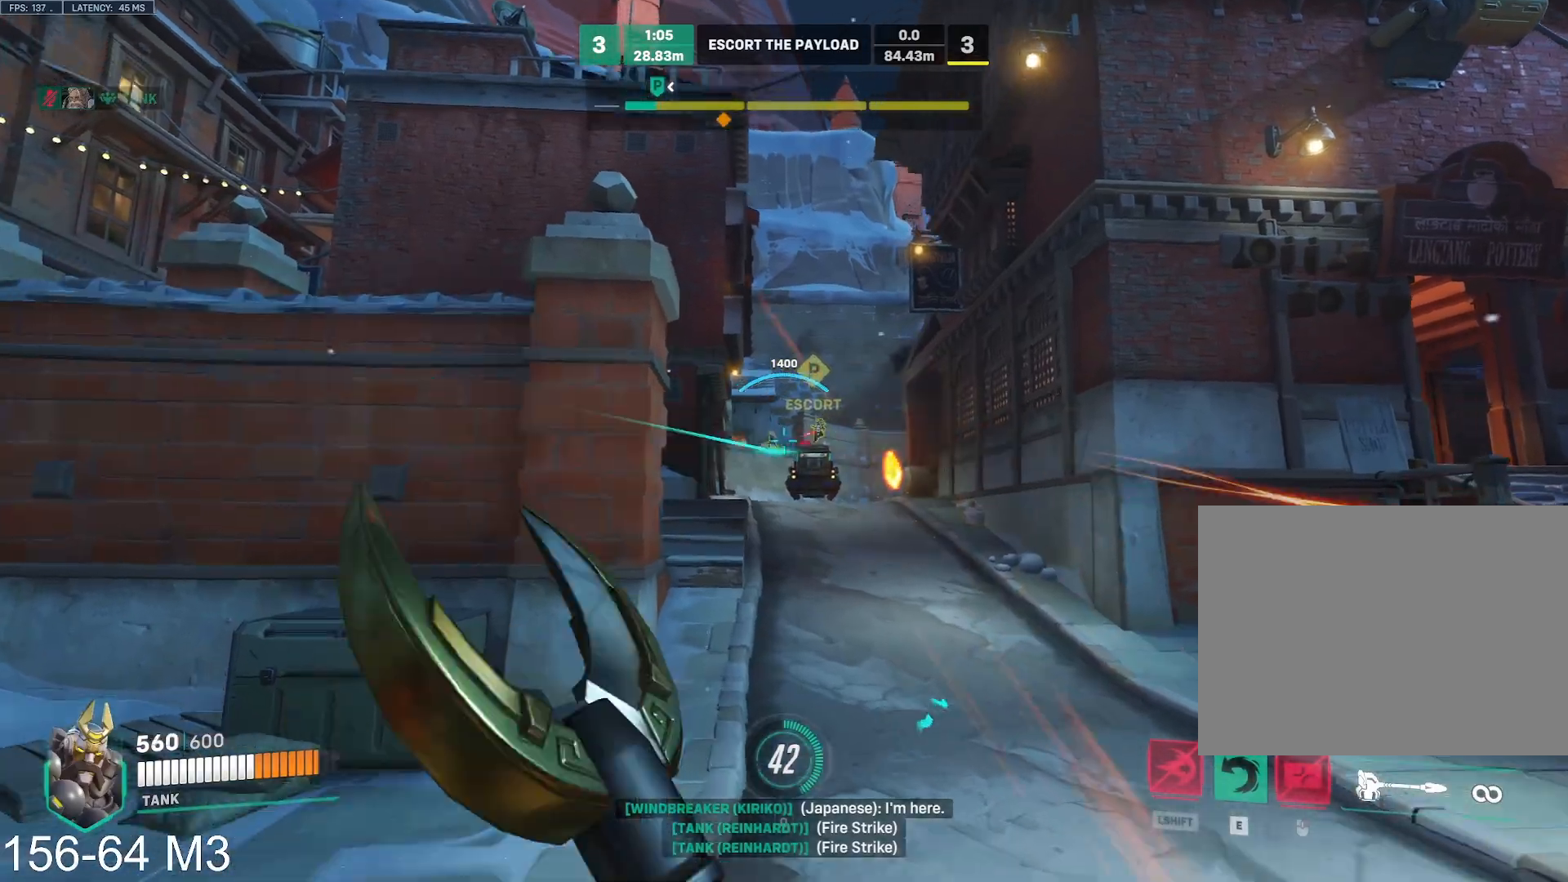
{"keys": ["d", "space", "w"], "mouse": ["left"], "events": [[450, "space", "down"]]}
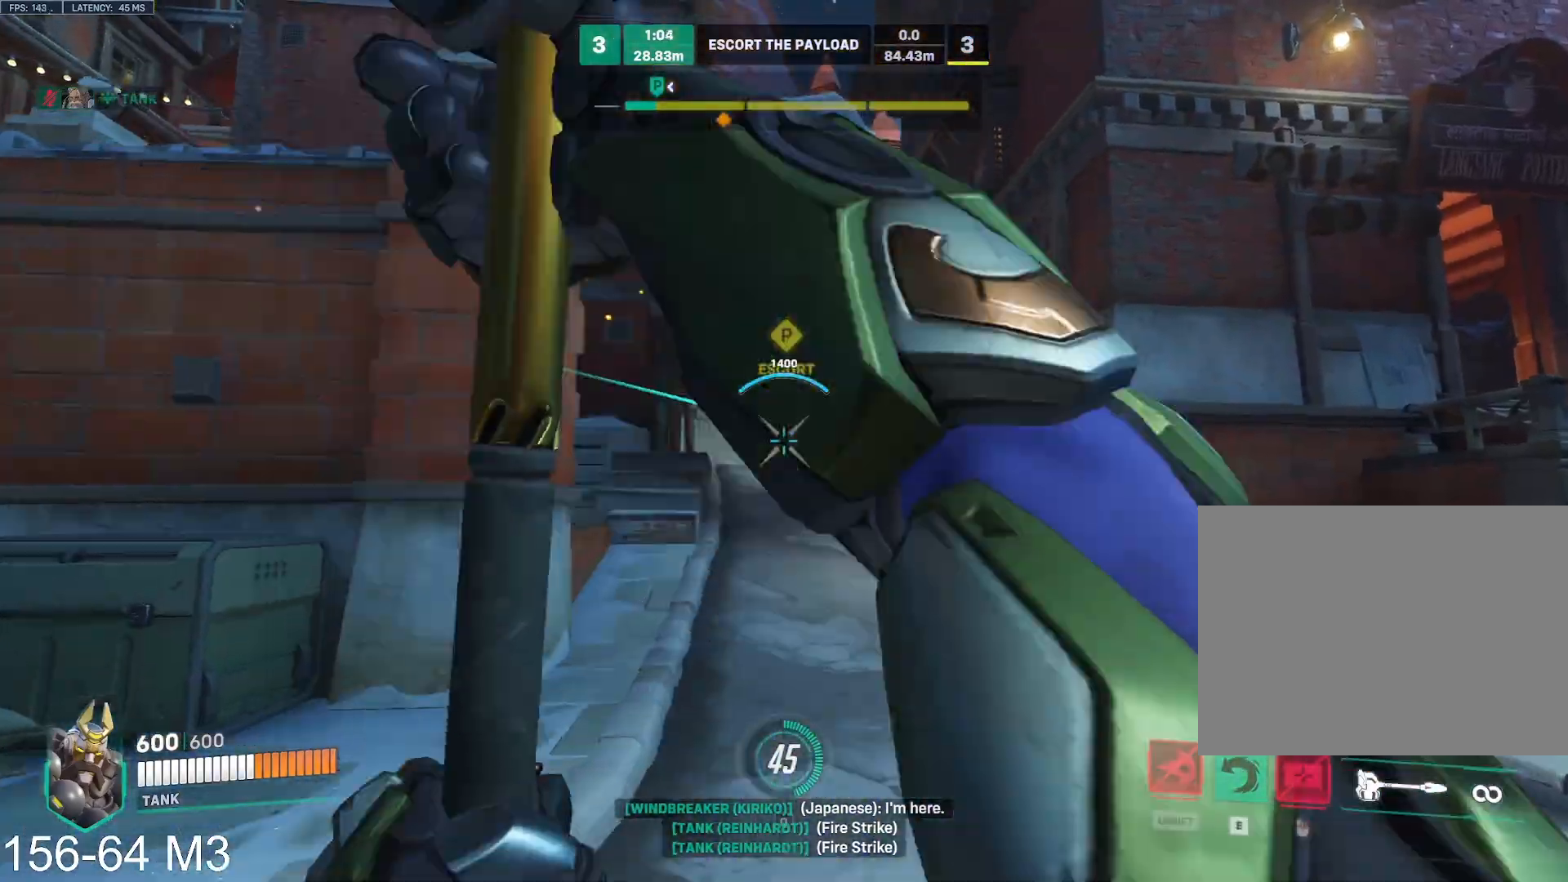
{"keys": ["d", "w"], "mouse": ["left"], "events": [[33, "space", "up"], [100, "w", "up"], [233, "w", "down"]]}
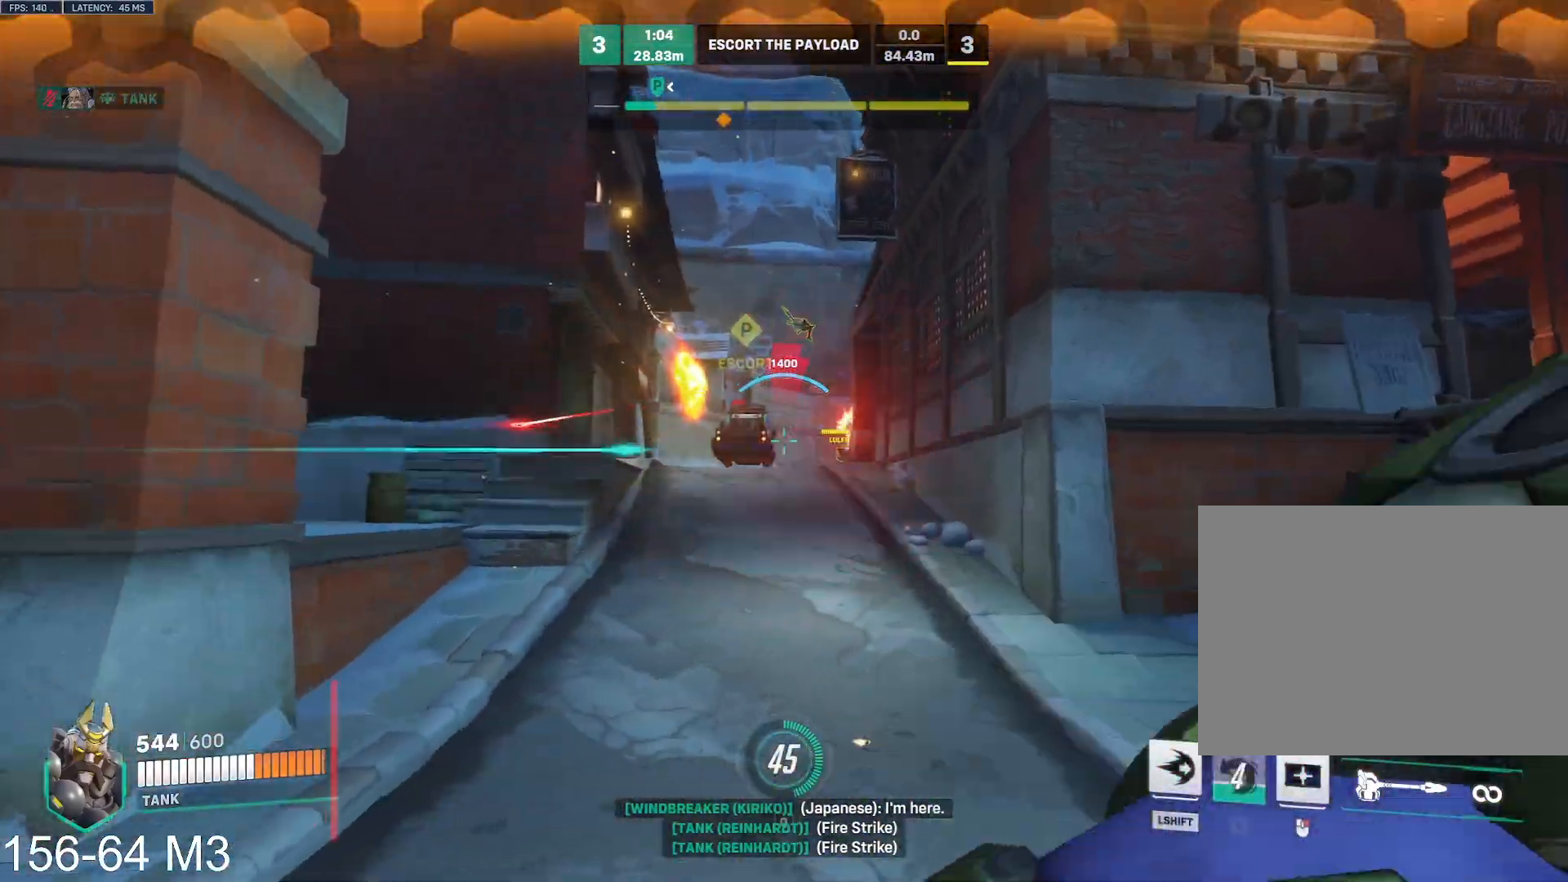
{"keys": ["w"], "mouse": ["left"], "events": [[417, "d", "up"]]}
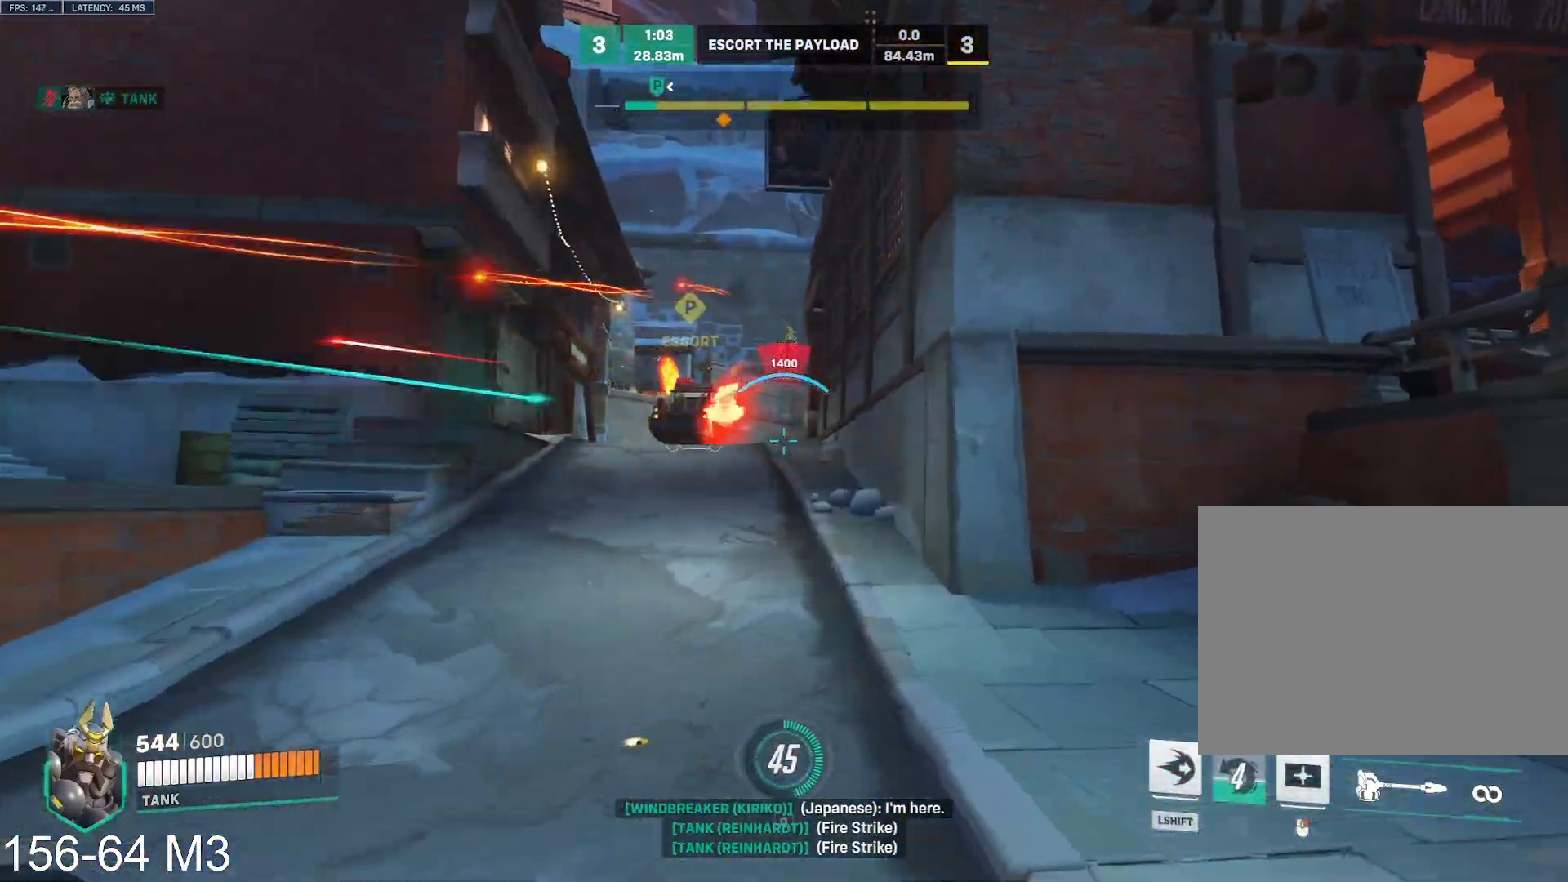
{"keys": ["a", "w"], "mouse": ["left"], "events": [[33, "space", "down"], [117, "mouse_right", "down"], [150, "space", "up"], [233, "mouse_left", "up"], [283, "a", "down"], [433, "mouse_left", "down"], [450, "mouse_right", "up"]]}
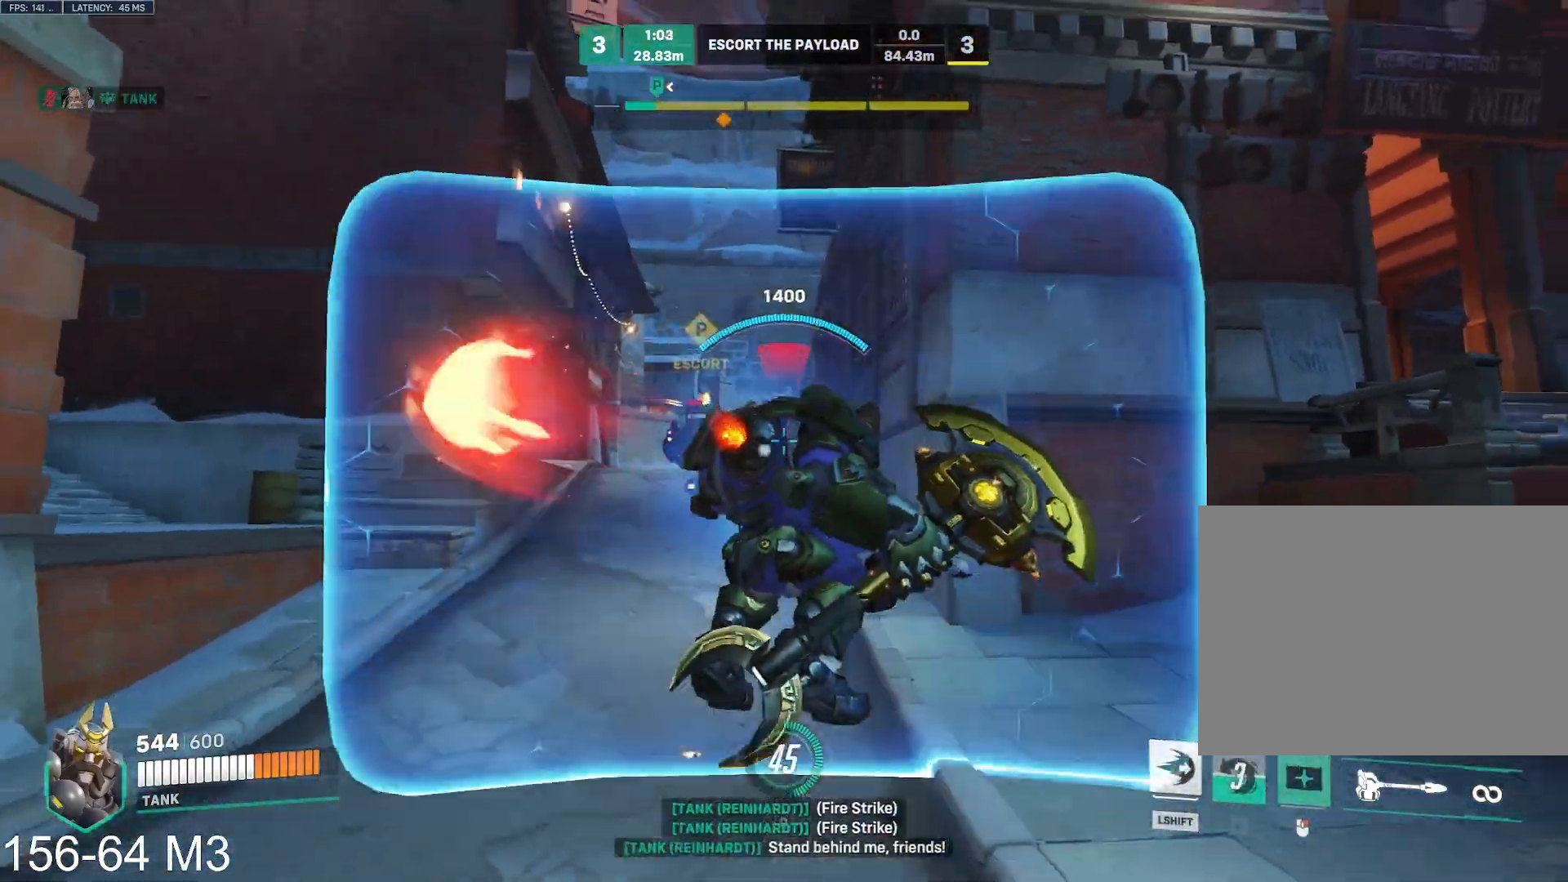
{"keys": ["a", "w"], "mouse": ["left"], "events": [[267, "space", "down"], [350, "space", "up"]]}
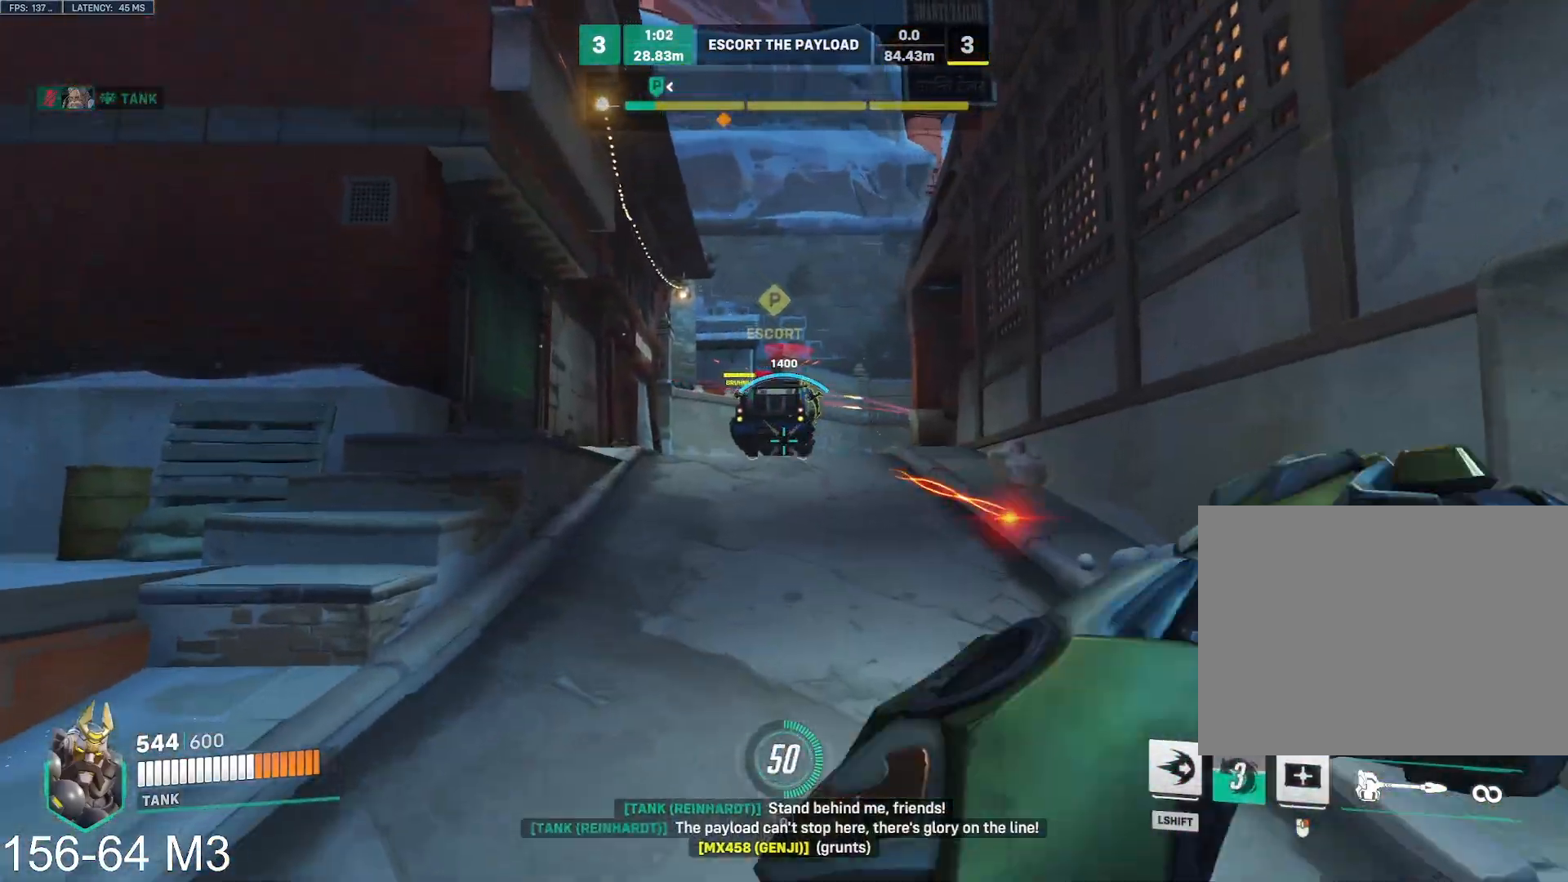
{"keys": ["a", "space", "w"], "mouse": ["left"], "events": [[483, "space", "down"]]}
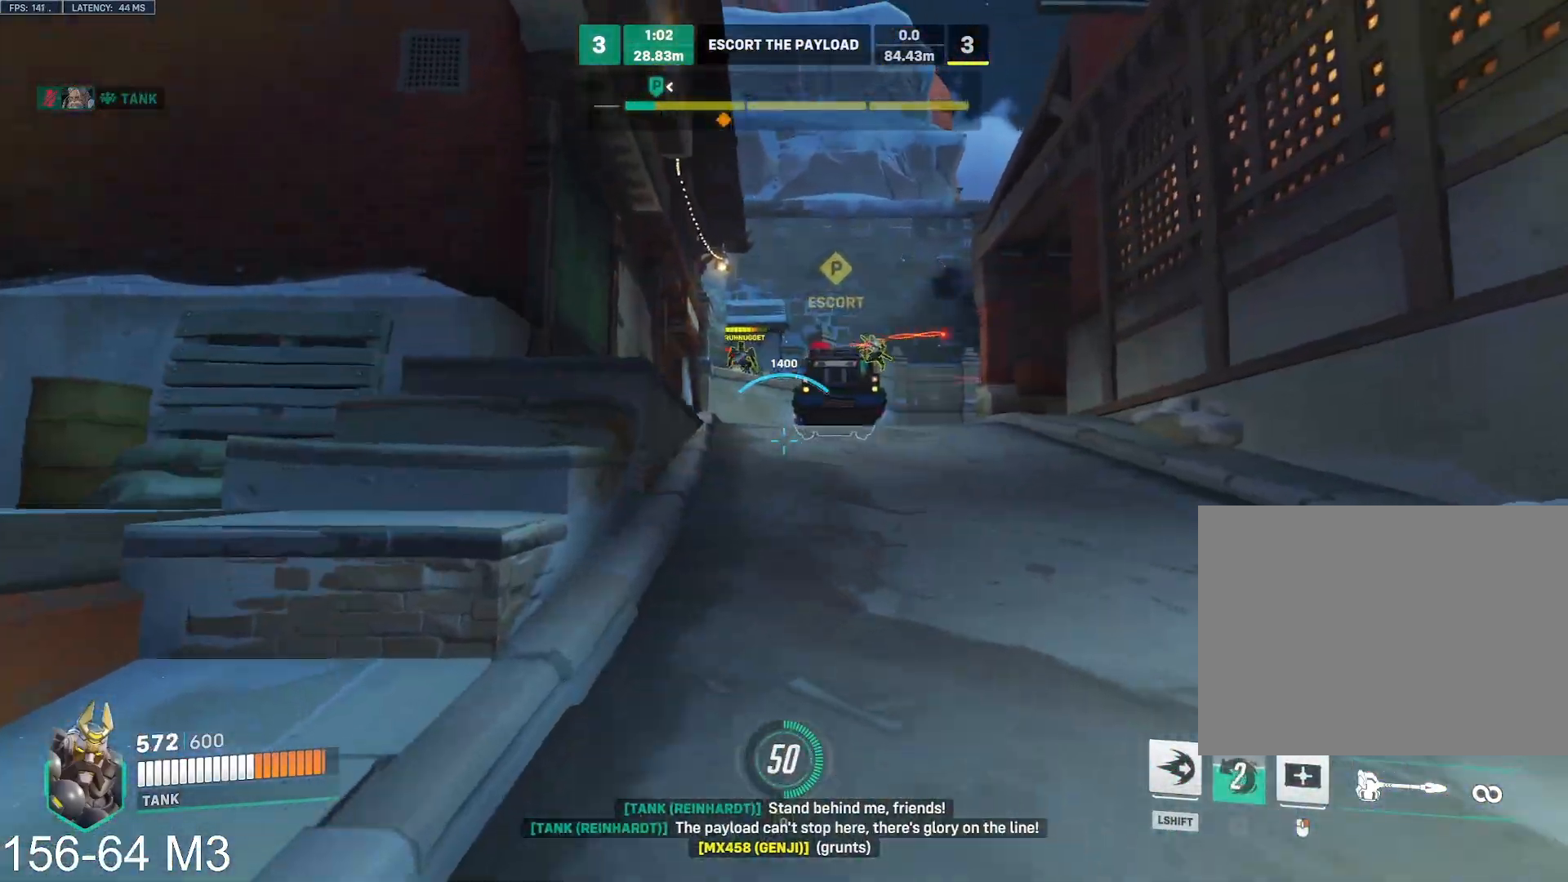
{"keys": ["a", "w"], "mouse": ["left"], "events": [[50, "space", "up"]]}
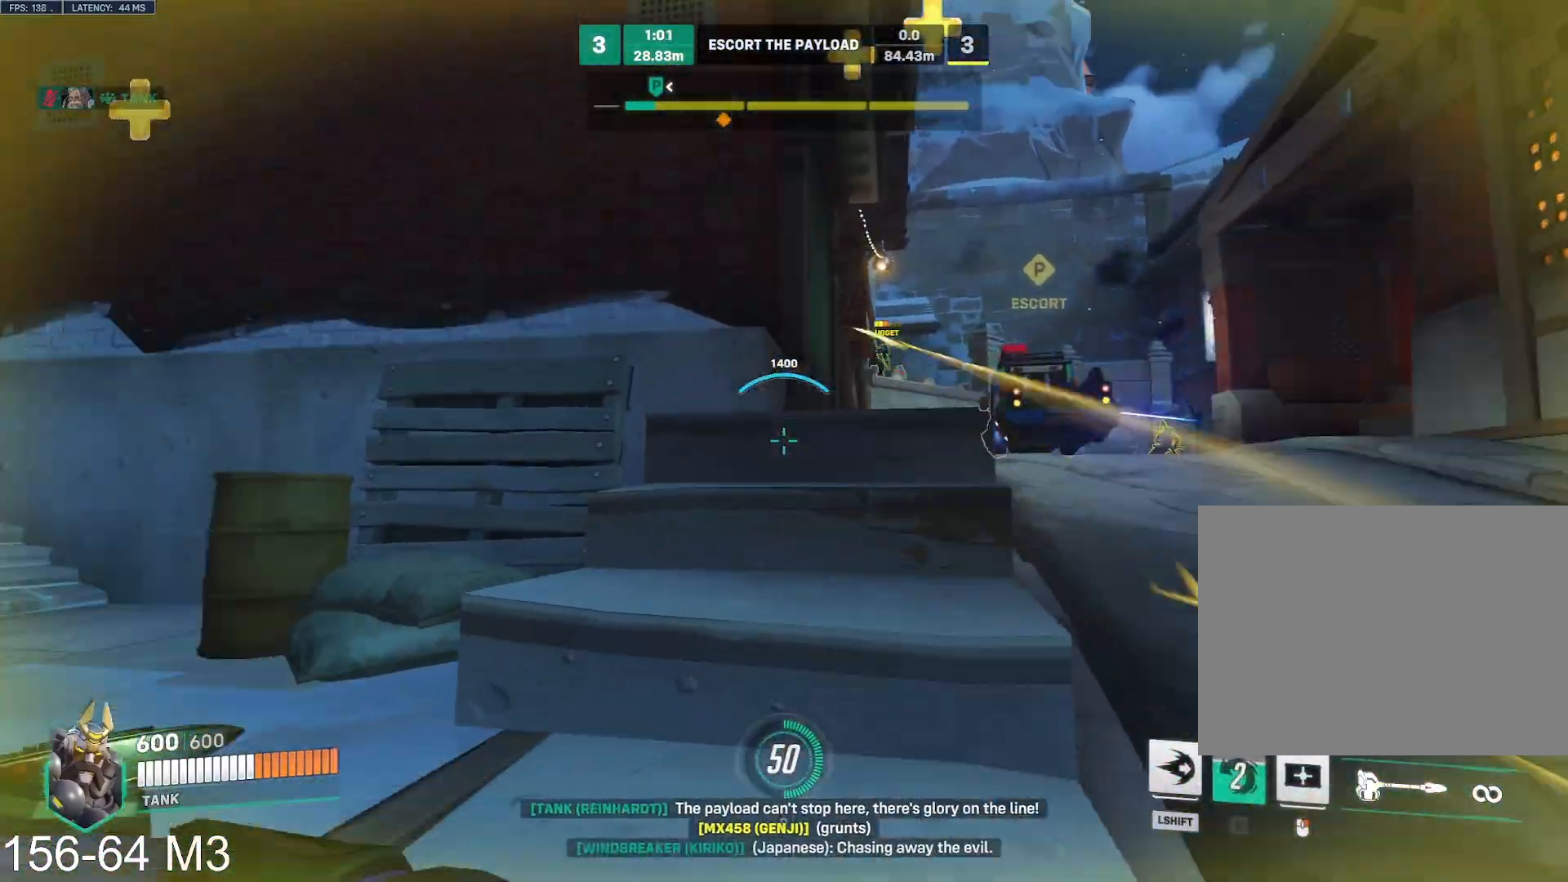
{"keys": ["a", "tab", "w"], "mouse": ["left"], "events": [[100, "space", "down"], [167, "space", "up"], [483, "tab", "down"]]}
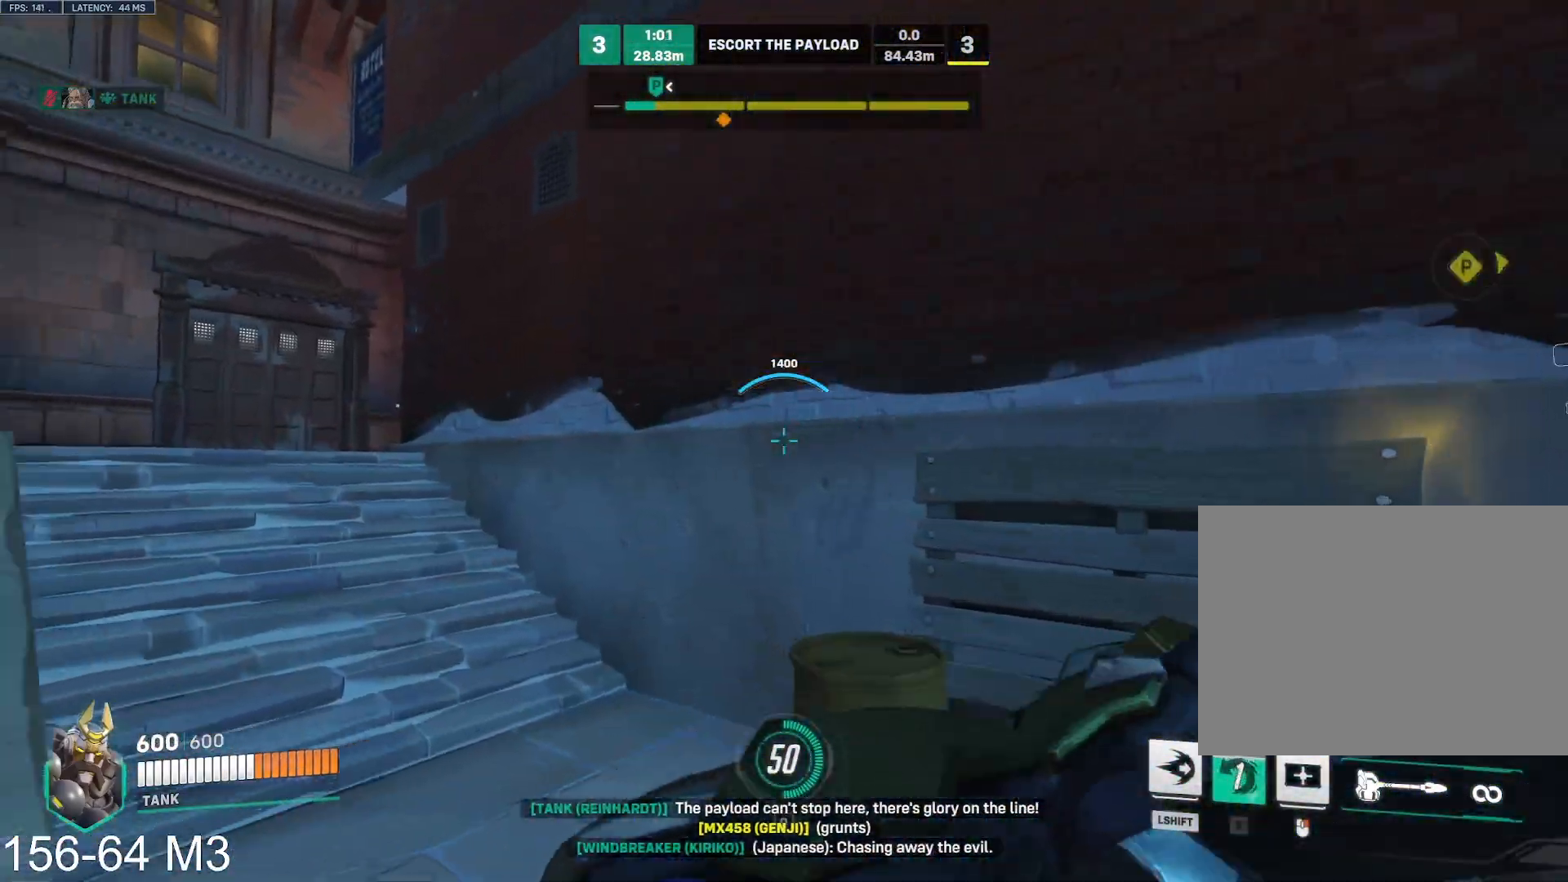
{"keys": ["a"], "mouse": [], "events": [[150, "tab", "up"], [400, "w", "up"], [483, "mouse_left", "up"]]}
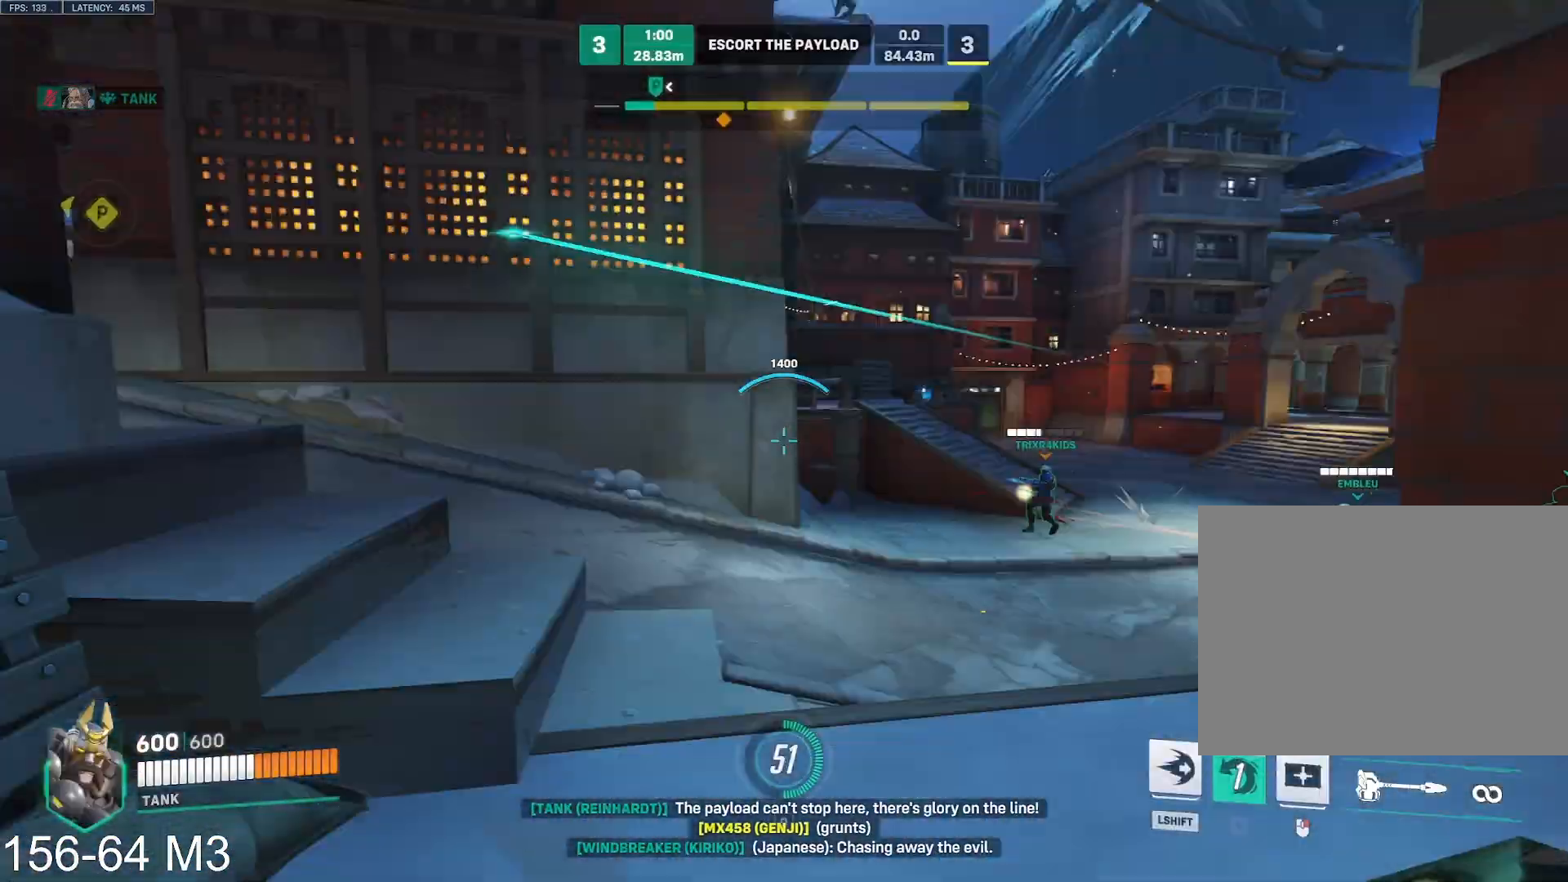
{"keys": ["w"], "mouse": ["left"], "events": [[50, "a", "up"], [83, "a", "down"], [200, "mouse_left", "down"], [300, "a", "up"], [433, "w", "down"]]}